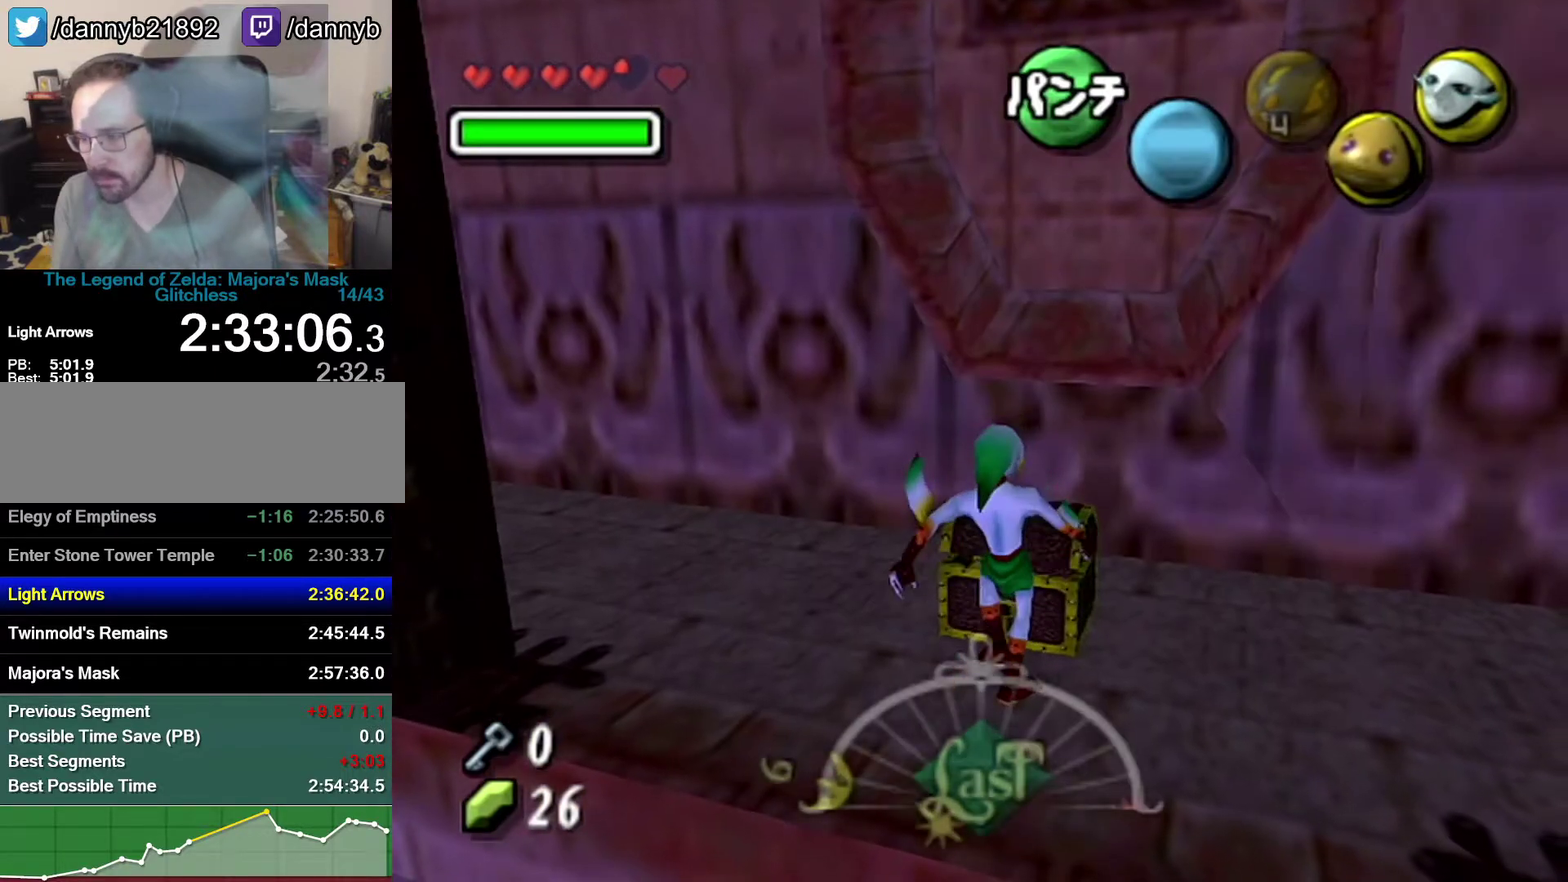
Gameplay with a controller (Nintendo layout); each line is a JSON object with the inputs held at the frame after it. "events" lists button and stick changes between this image and that frame as [ms after this image, input, new state], when the widget could be followed in between. Not read: L3 R3.
{"buttons": [], "left_stick": "center", "events": []}
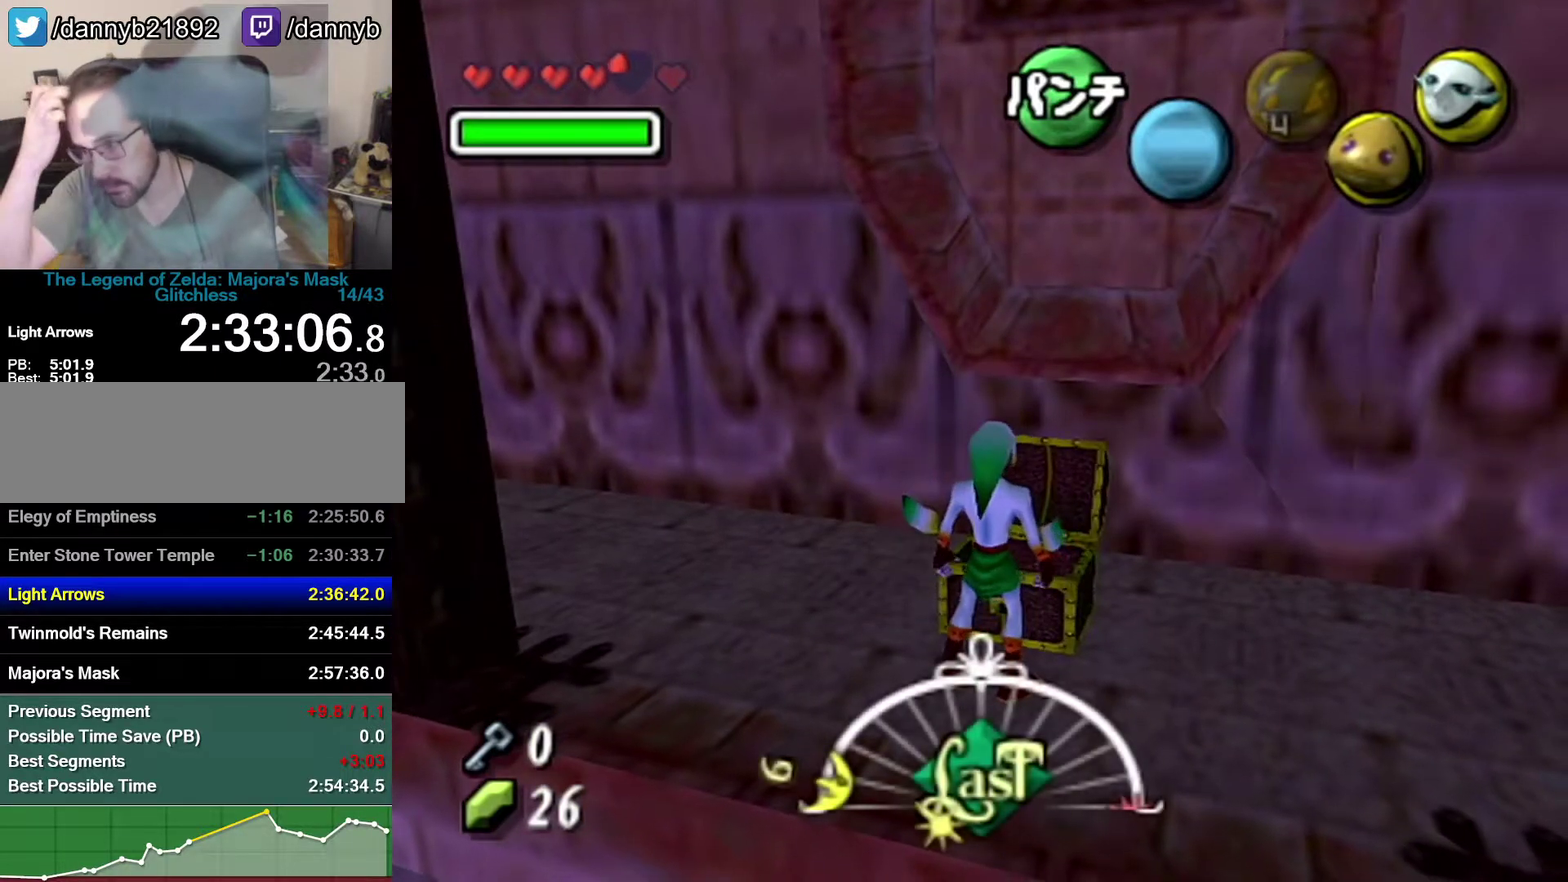
{"buttons": [], "left_stick": "center", "events": []}
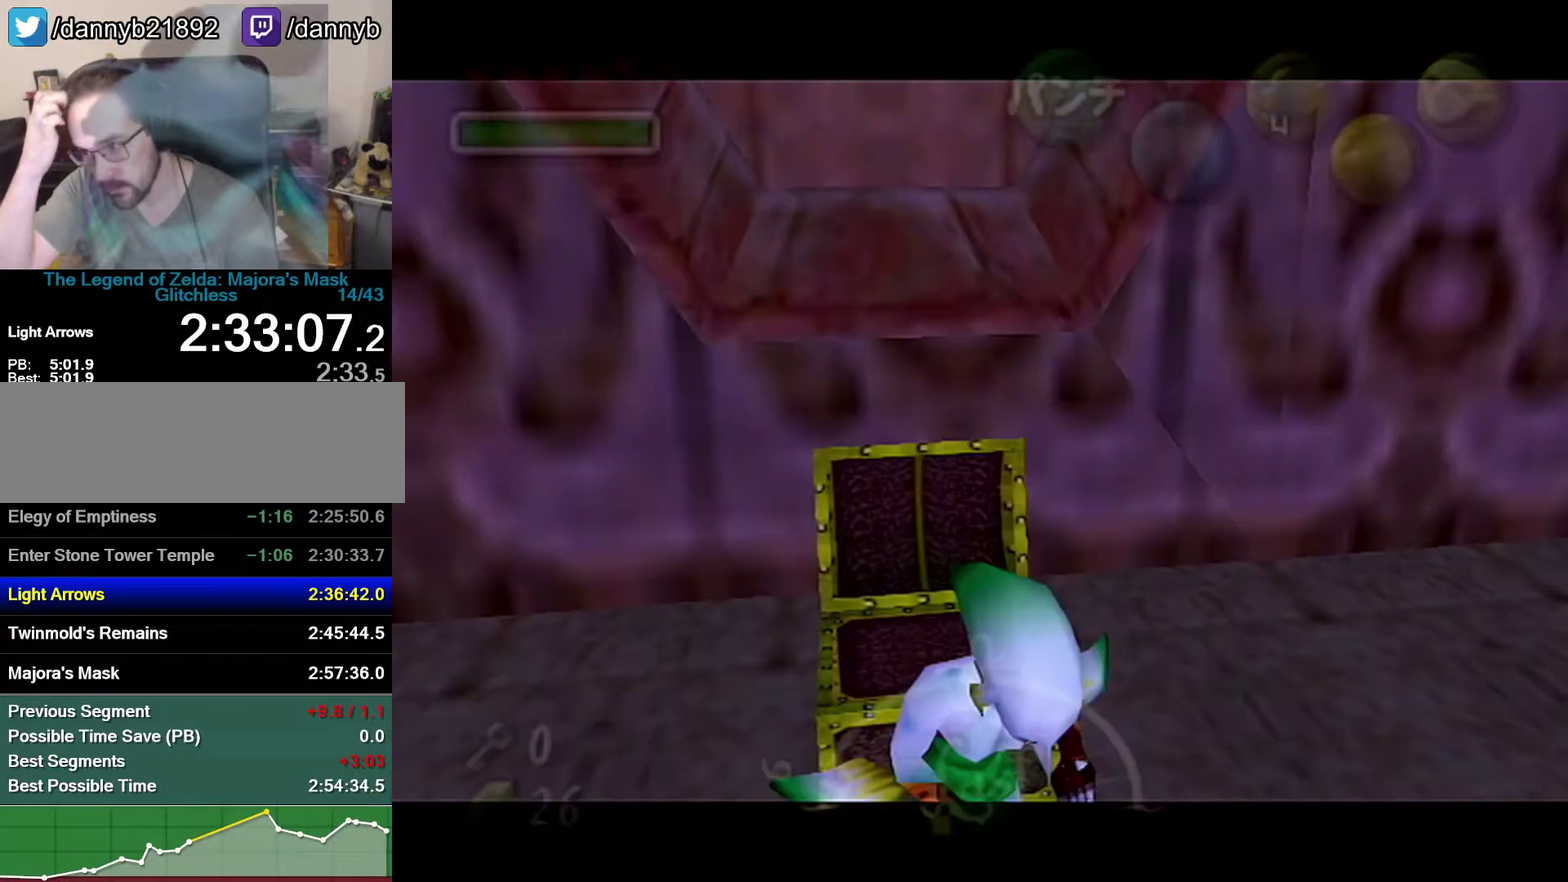
{"buttons": [], "left_stick": "center", "events": []}
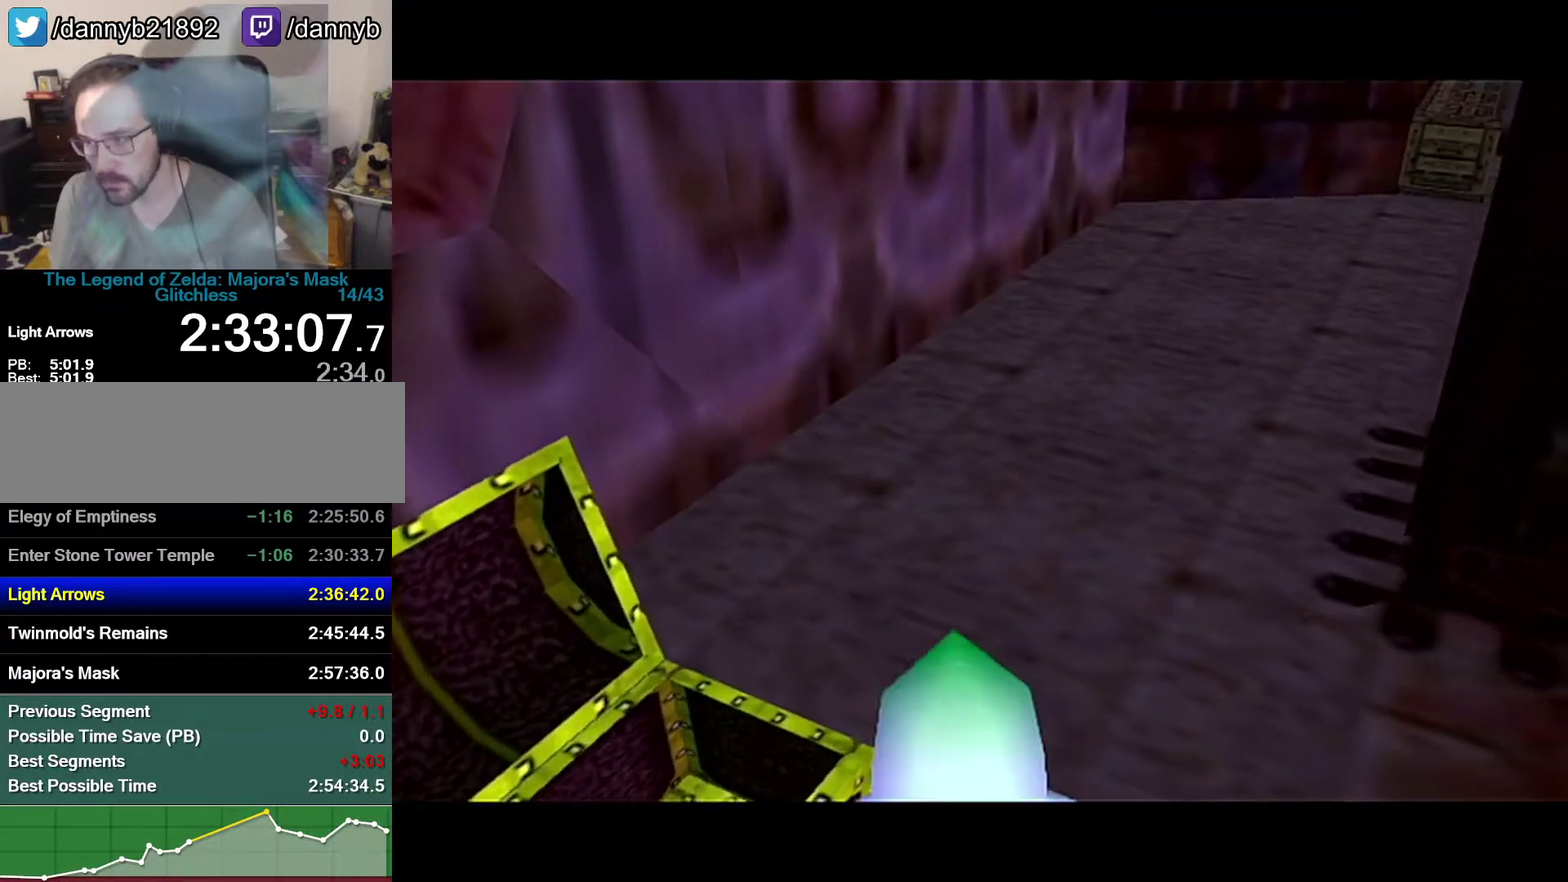
{"buttons": [], "left_stick": "center", "events": []}
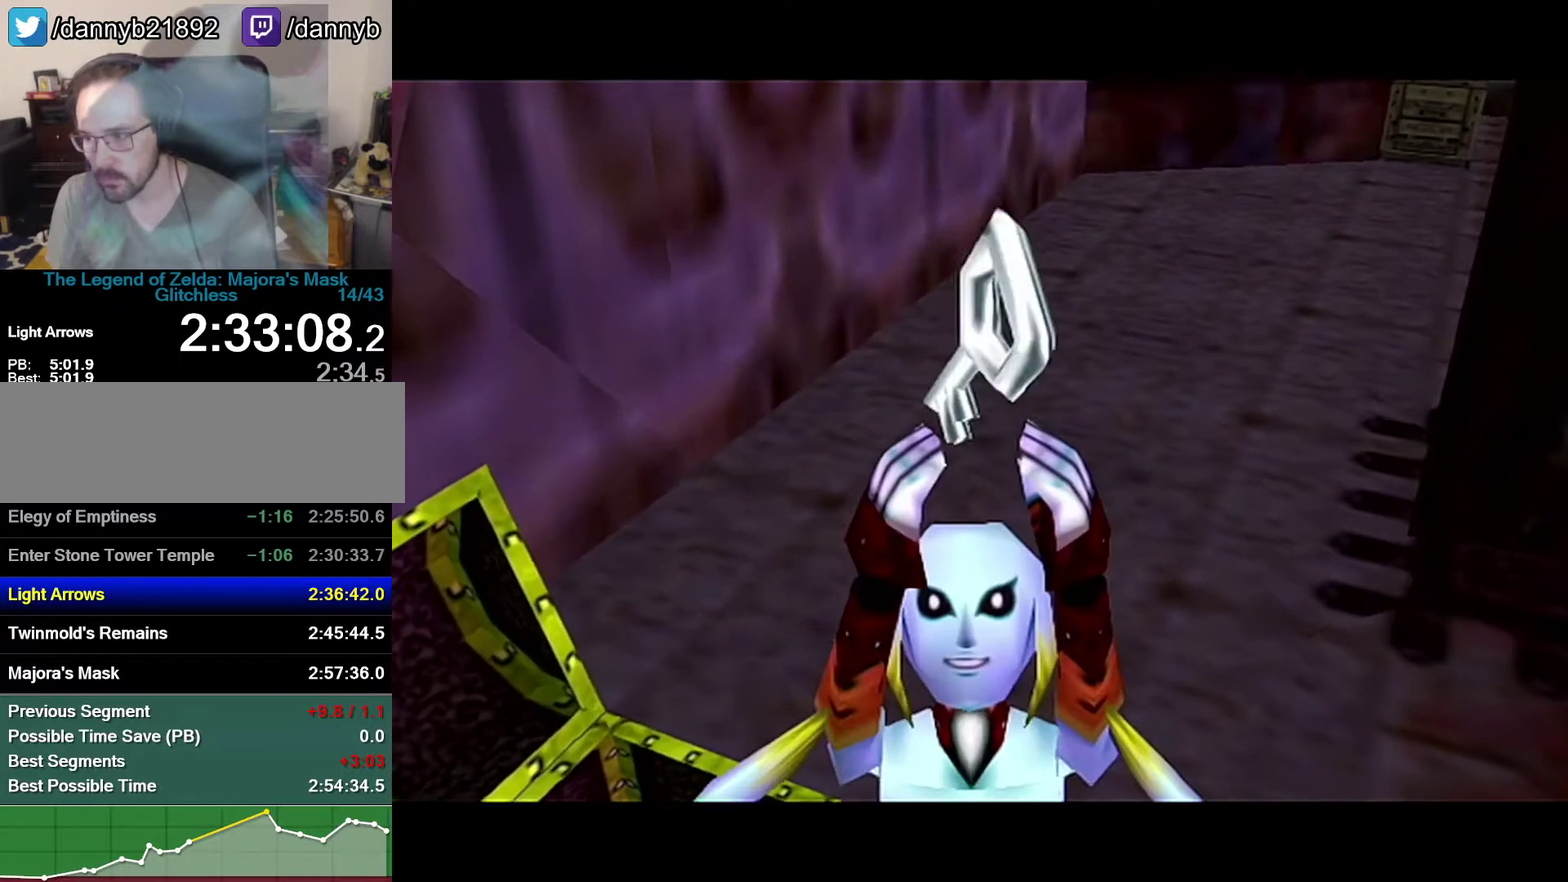
{"buttons": ["B"], "left_stick": "center", "events": [[467, "B", "down"]]}
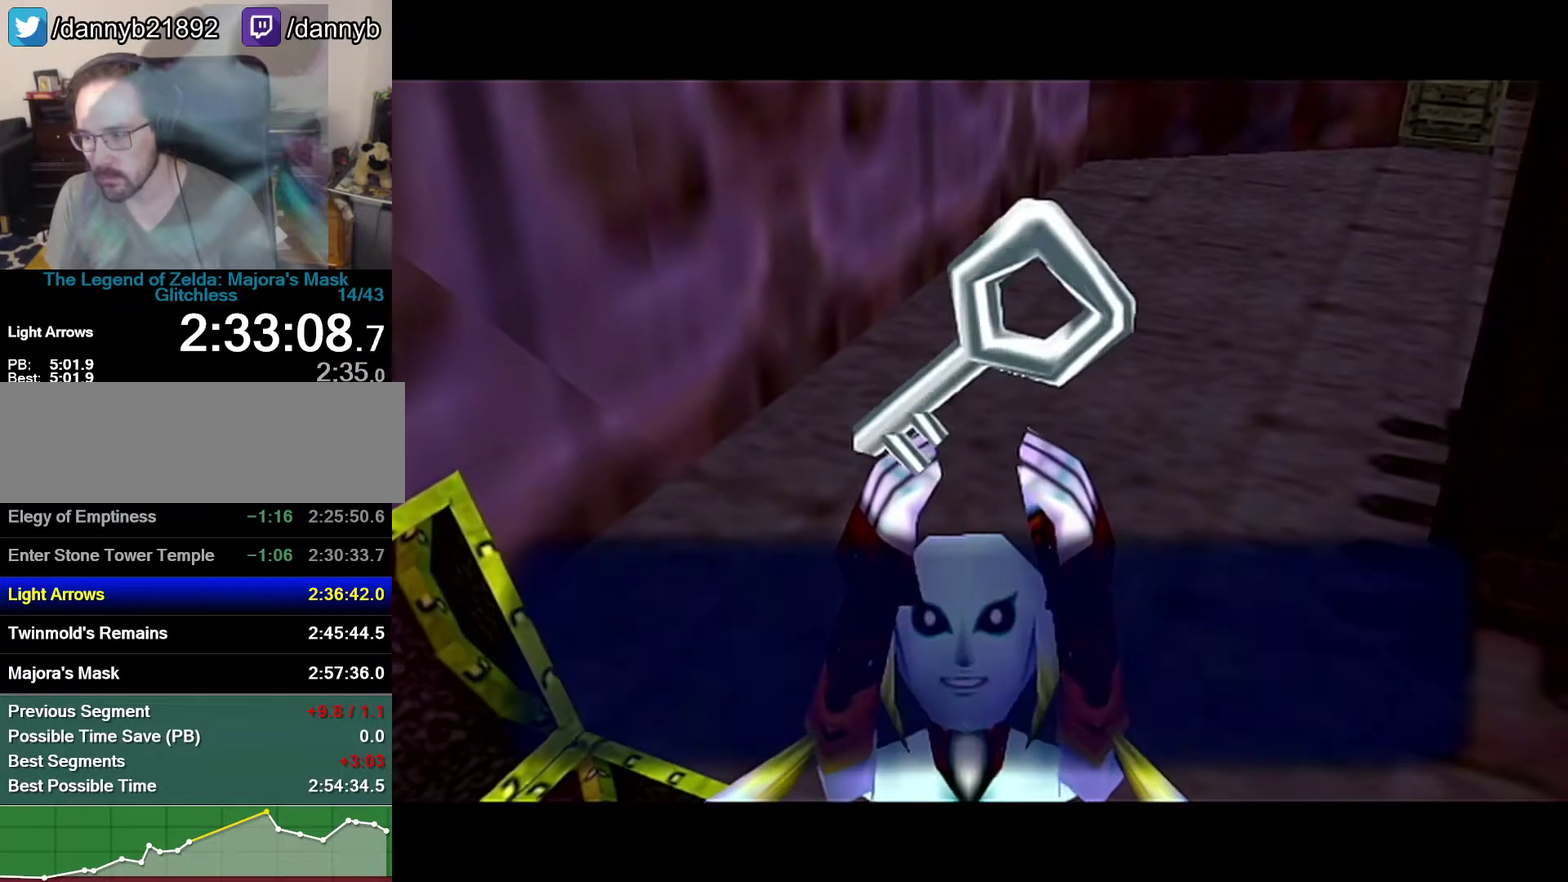
{"buttons": [], "left_stick": "center", "events": [[50, "B", "up"]]}
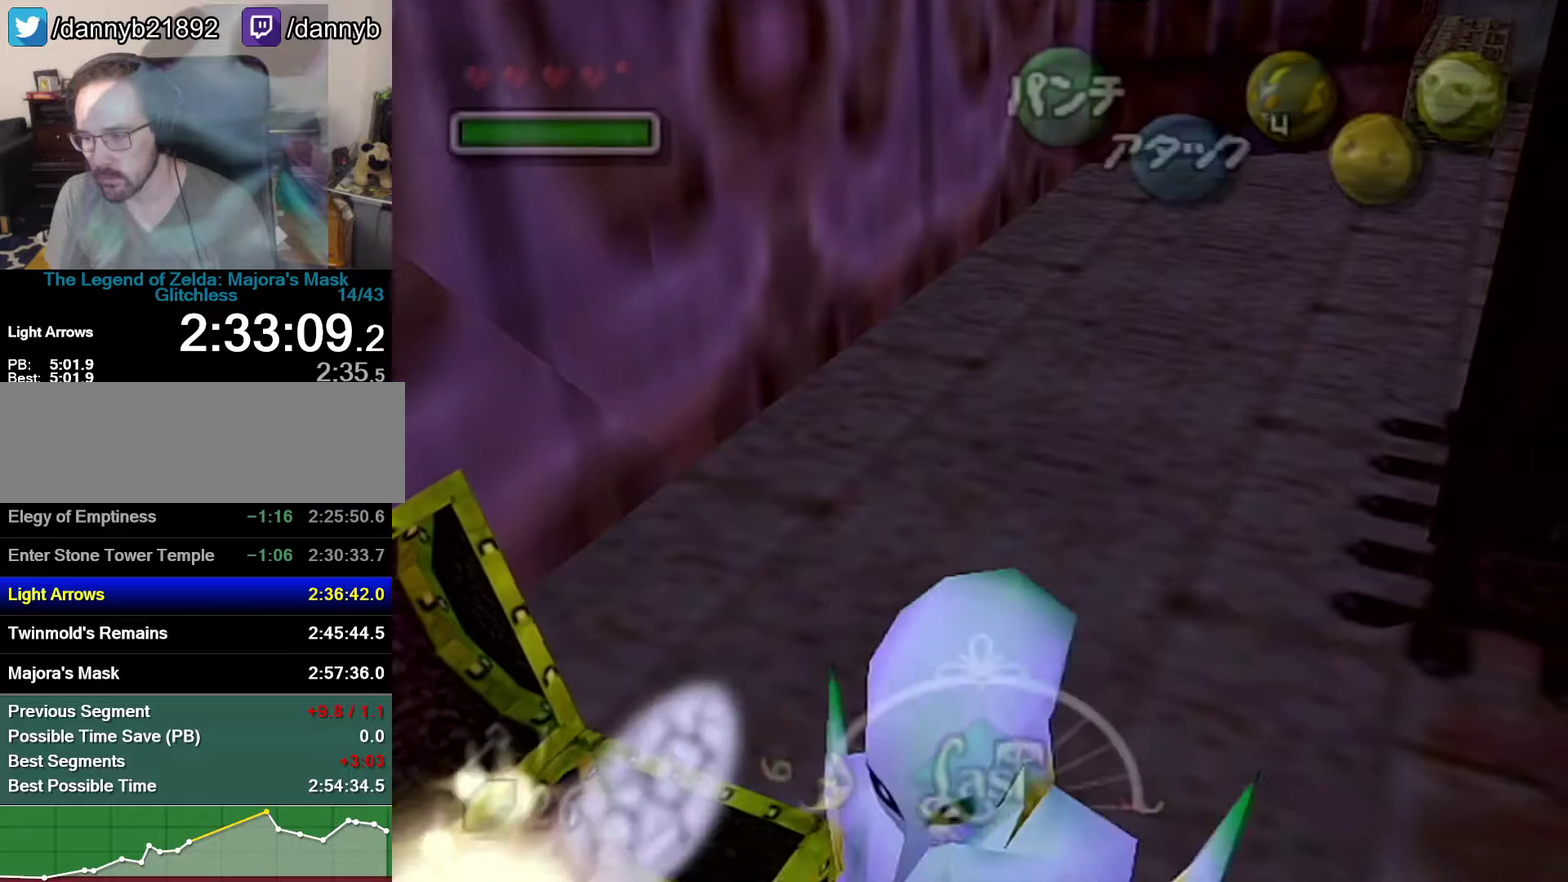
{"buttons": ["Z"], "left_stick": "left", "events": [[50, "Z", "down"], [433, "left_stick", "left"]]}
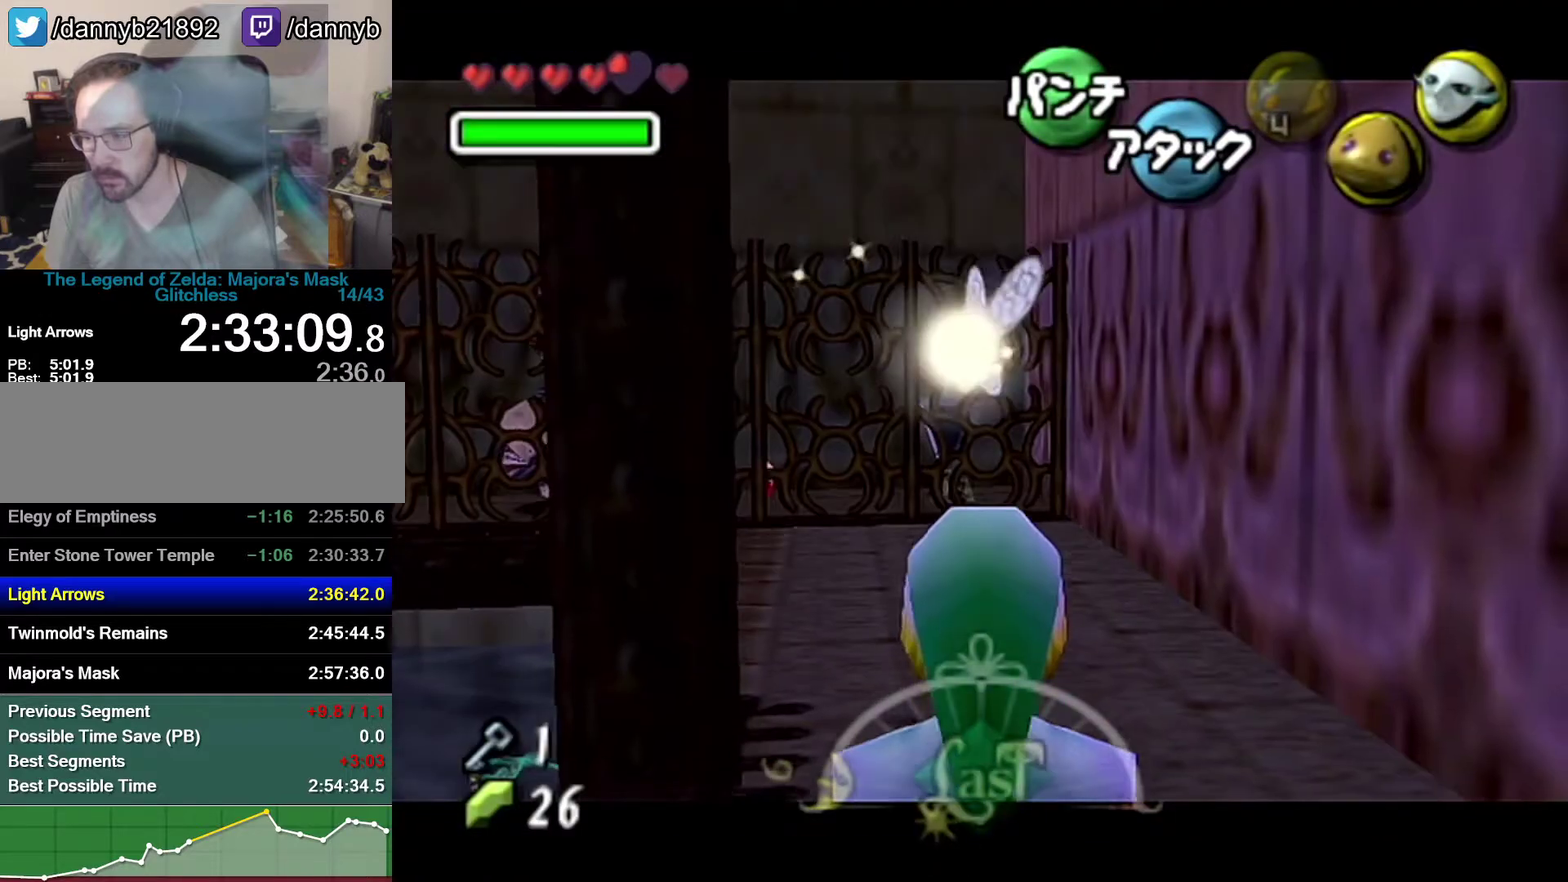
{"buttons": [], "left_stick": "center", "events": [[183, "A", "down"], [333, "A", "up"], [500, "Z", "up"], [500, "left_stick", "center"]]}
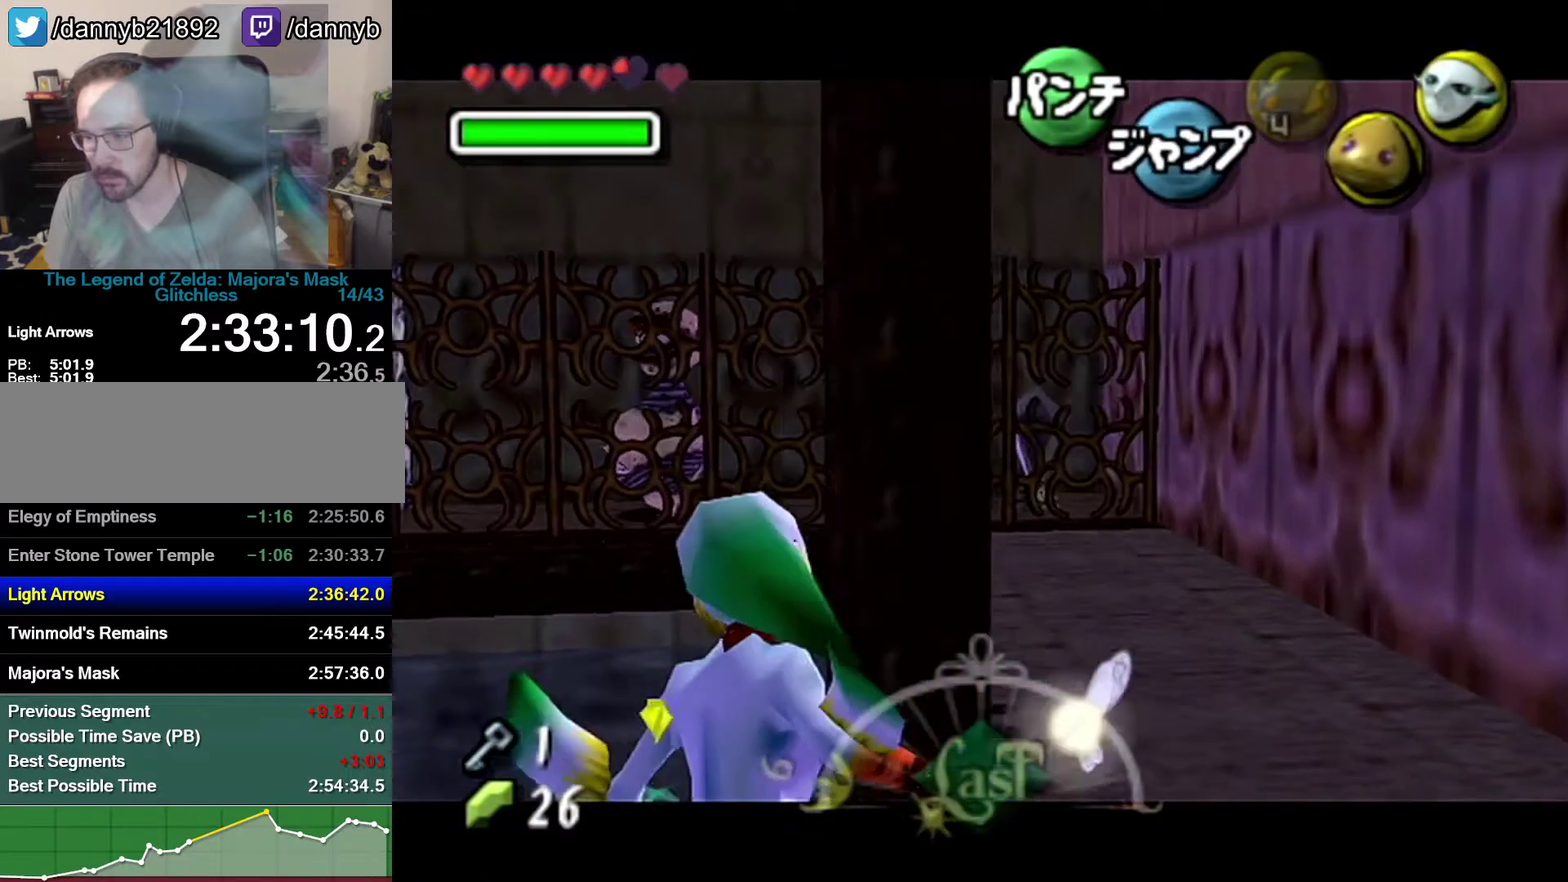
{"buttons": [], "left_stick": "center", "events": [[150, "left_stick", "up-right"], [300, "left_stick", "center"]]}
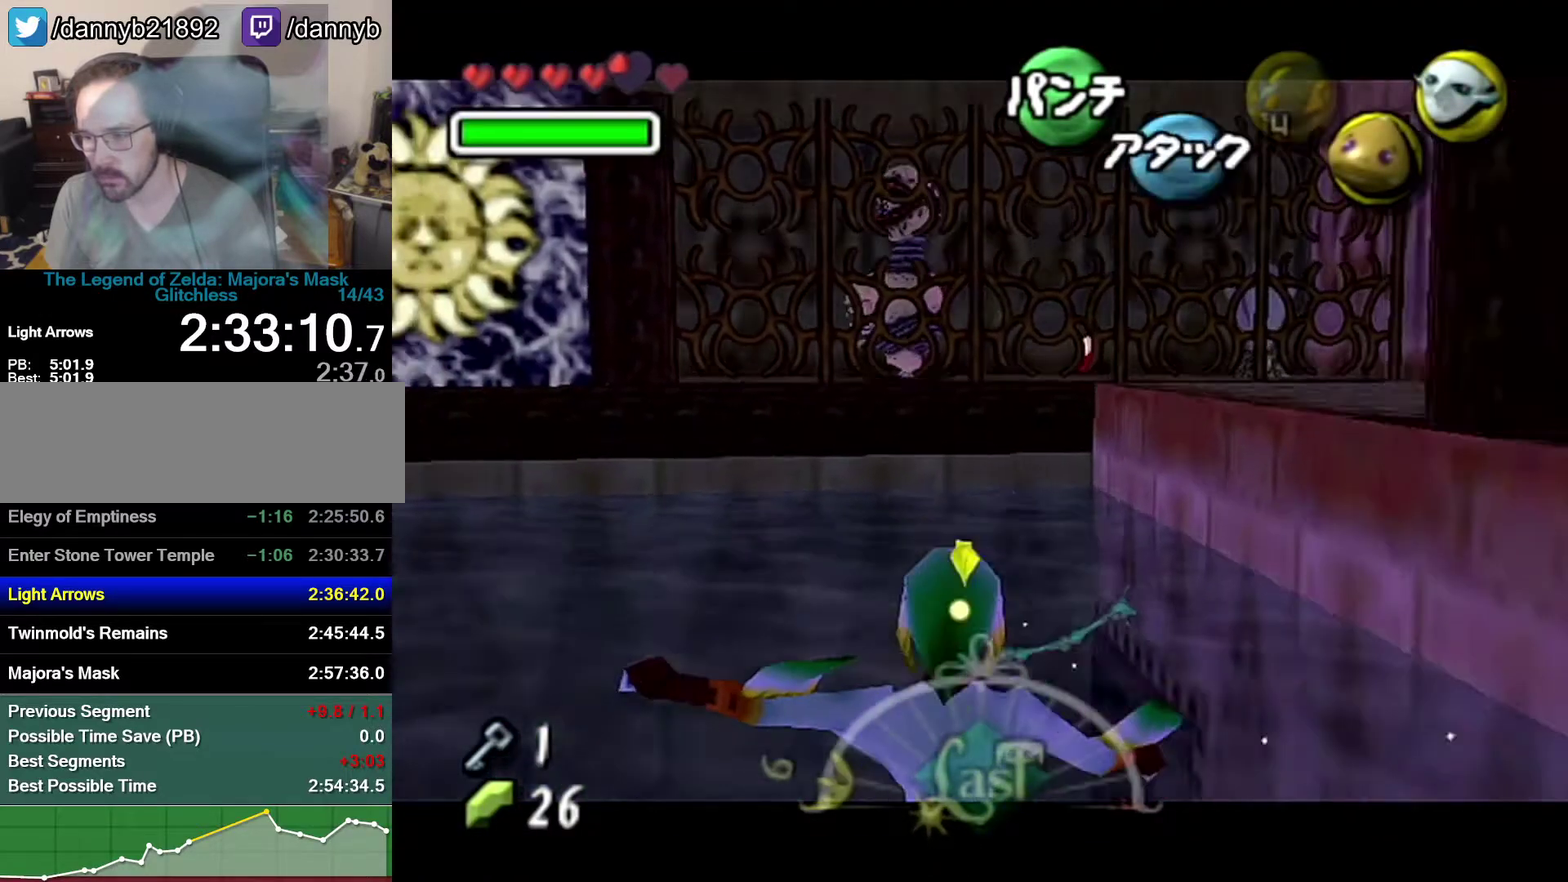
{"buttons": [], "left_stick": "center", "events": [[17, "B", "down"], [183, "B", "up"], [233, "B", "down"], [267, "B", "up"], [300, "B", "down"], [500, "B", "up"]]}
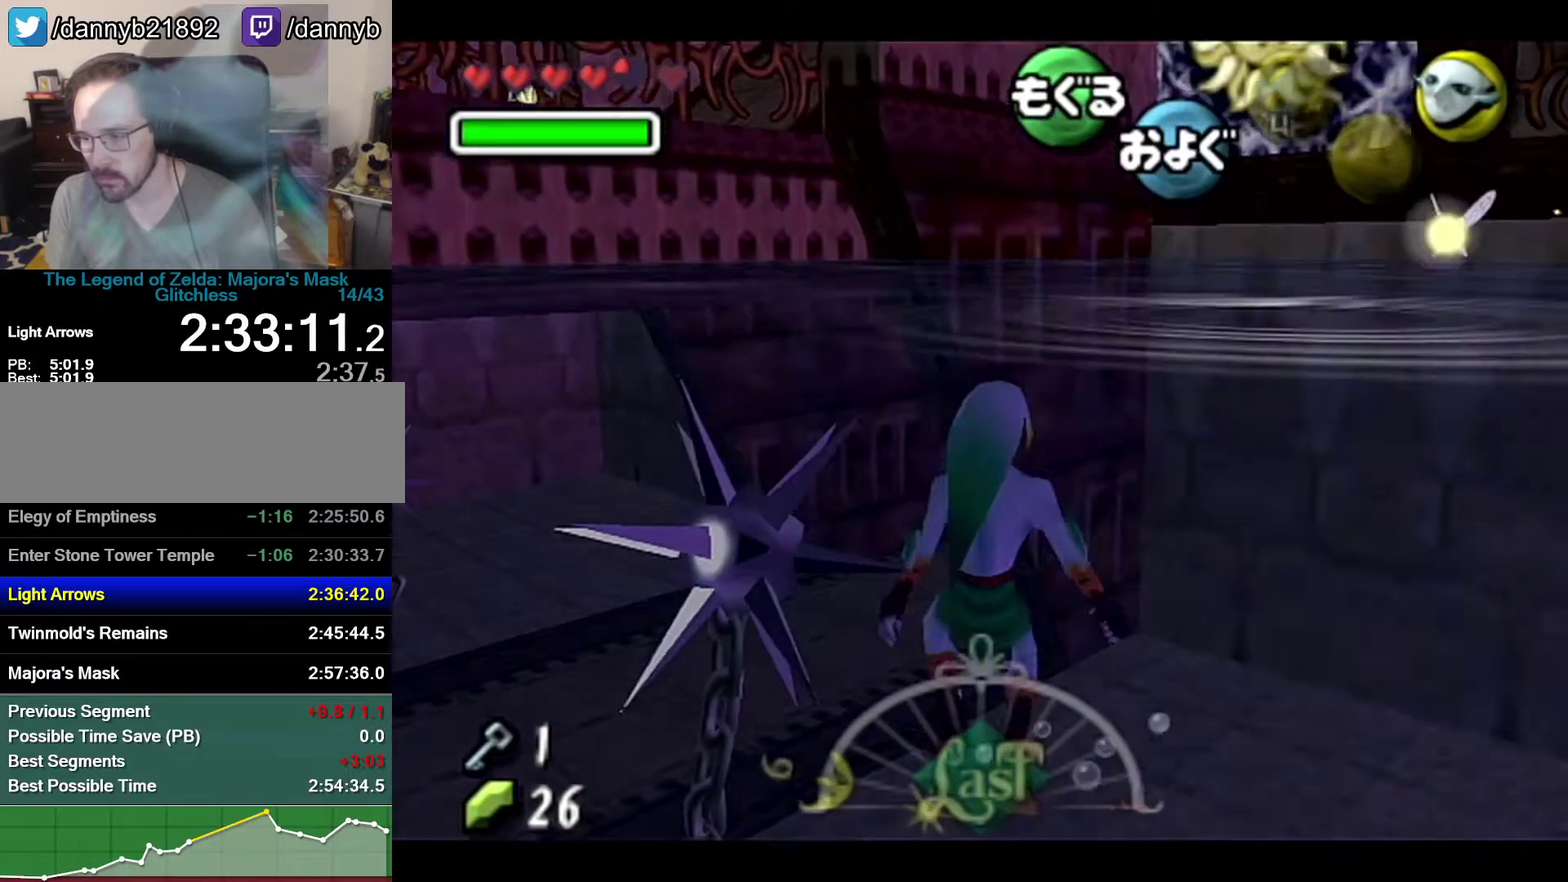
{"buttons": ["B"], "left_stick": "center", "events": [[17, "B", "down"], [217, "B", "up"], [250, "B", "down"], [433, "B", "up"], [467, "B", "down"]]}
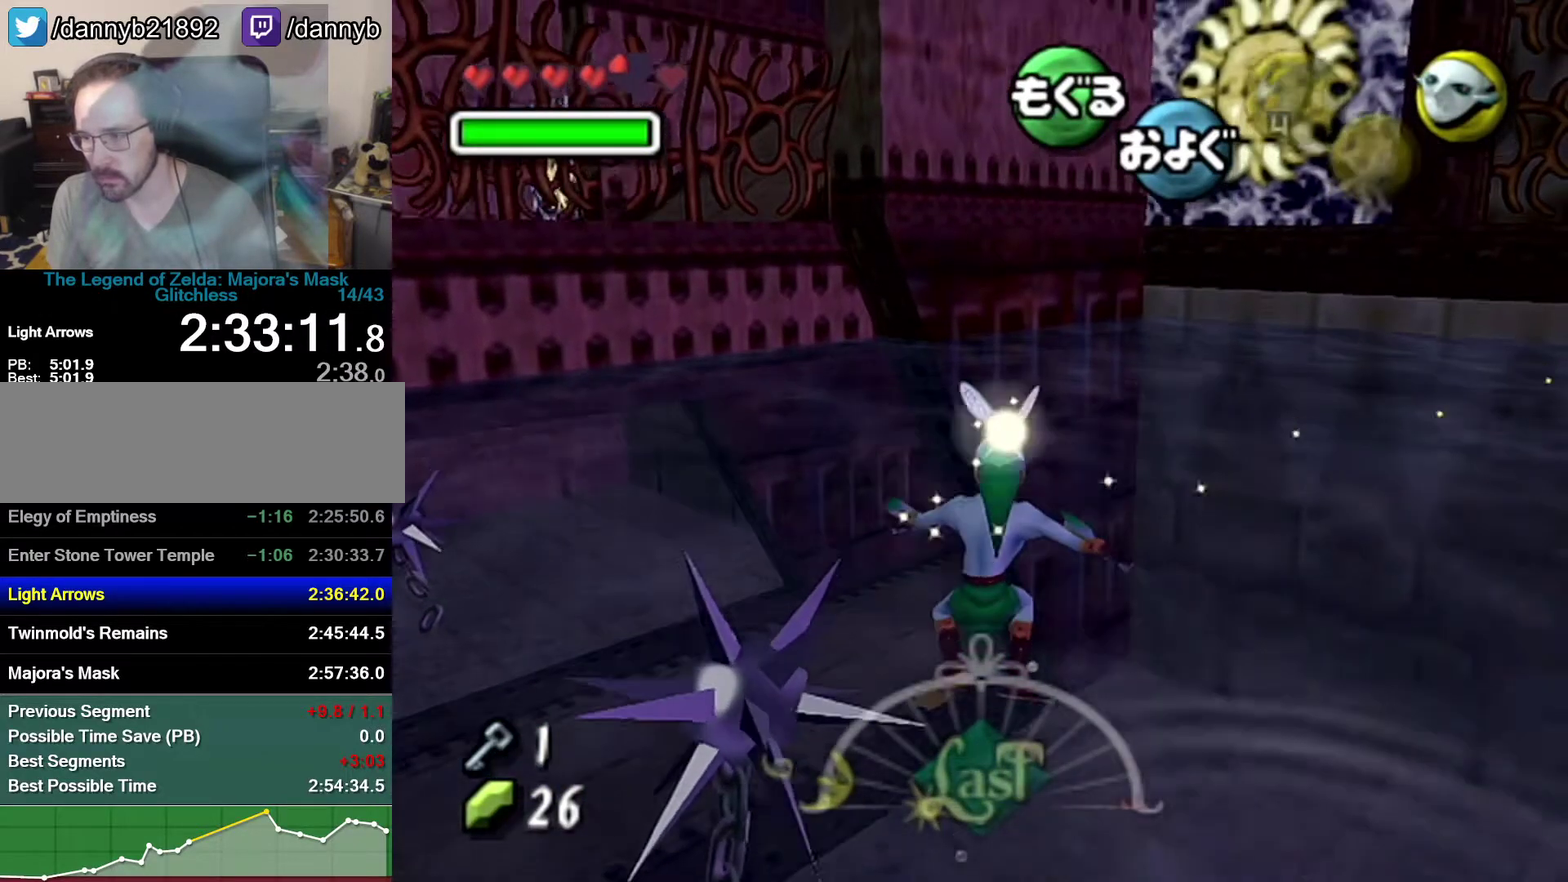
{"buttons": ["B"], "left_stick": "center", "events": [[17, "B", "up"], [183, "B", "down"], [233, "B", "up"], [400, "B", "down"]]}
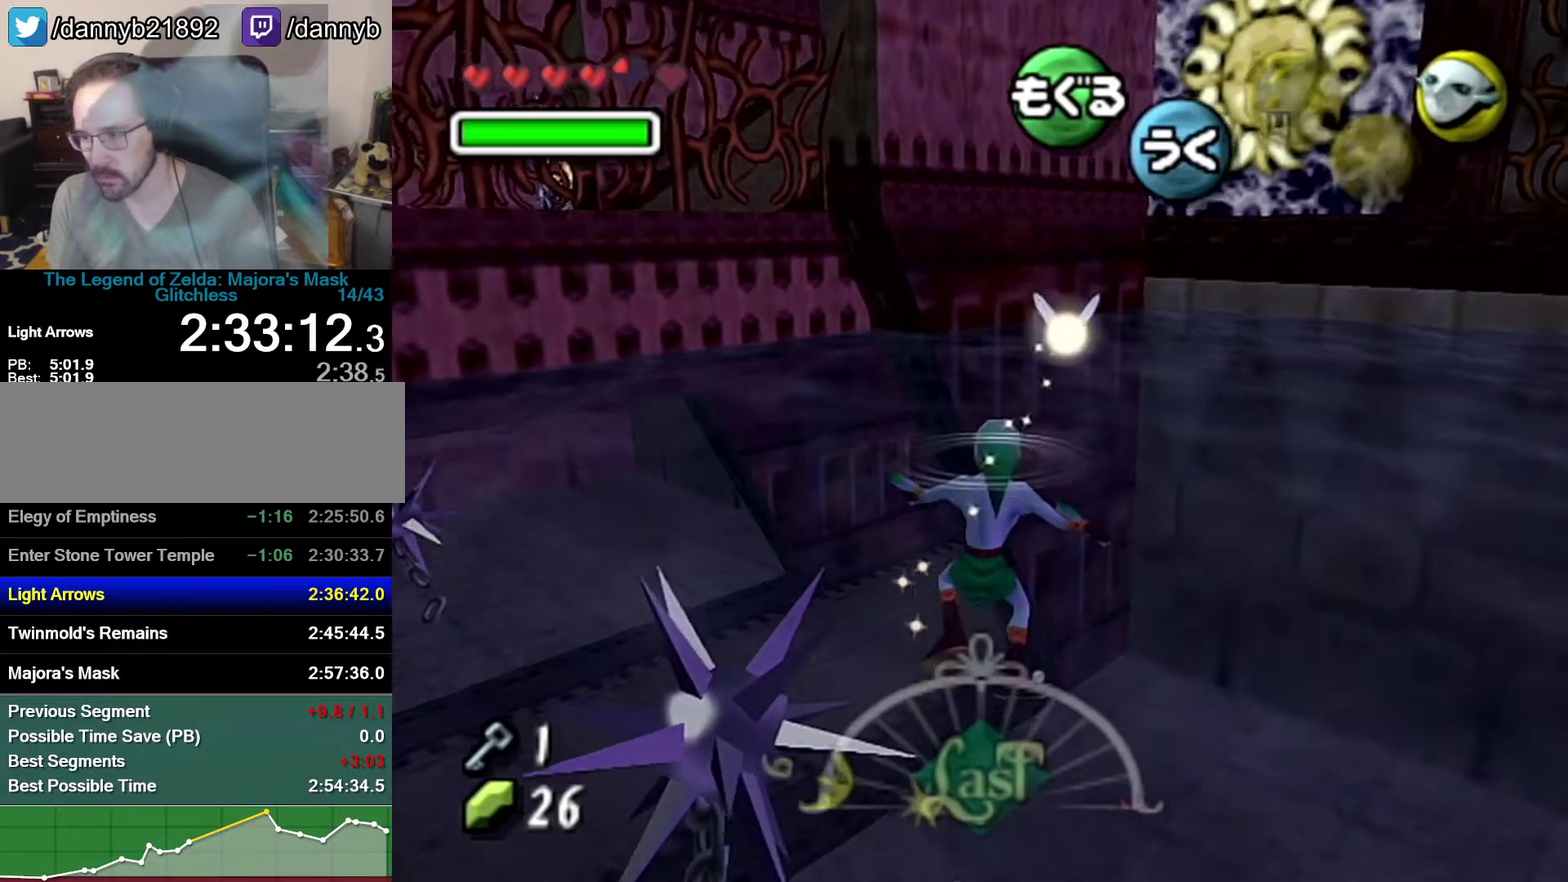
{"buttons": [], "left_stick": "up-right", "events": [[50, "B", "up"], [467, "left_stick", "up-right"]]}
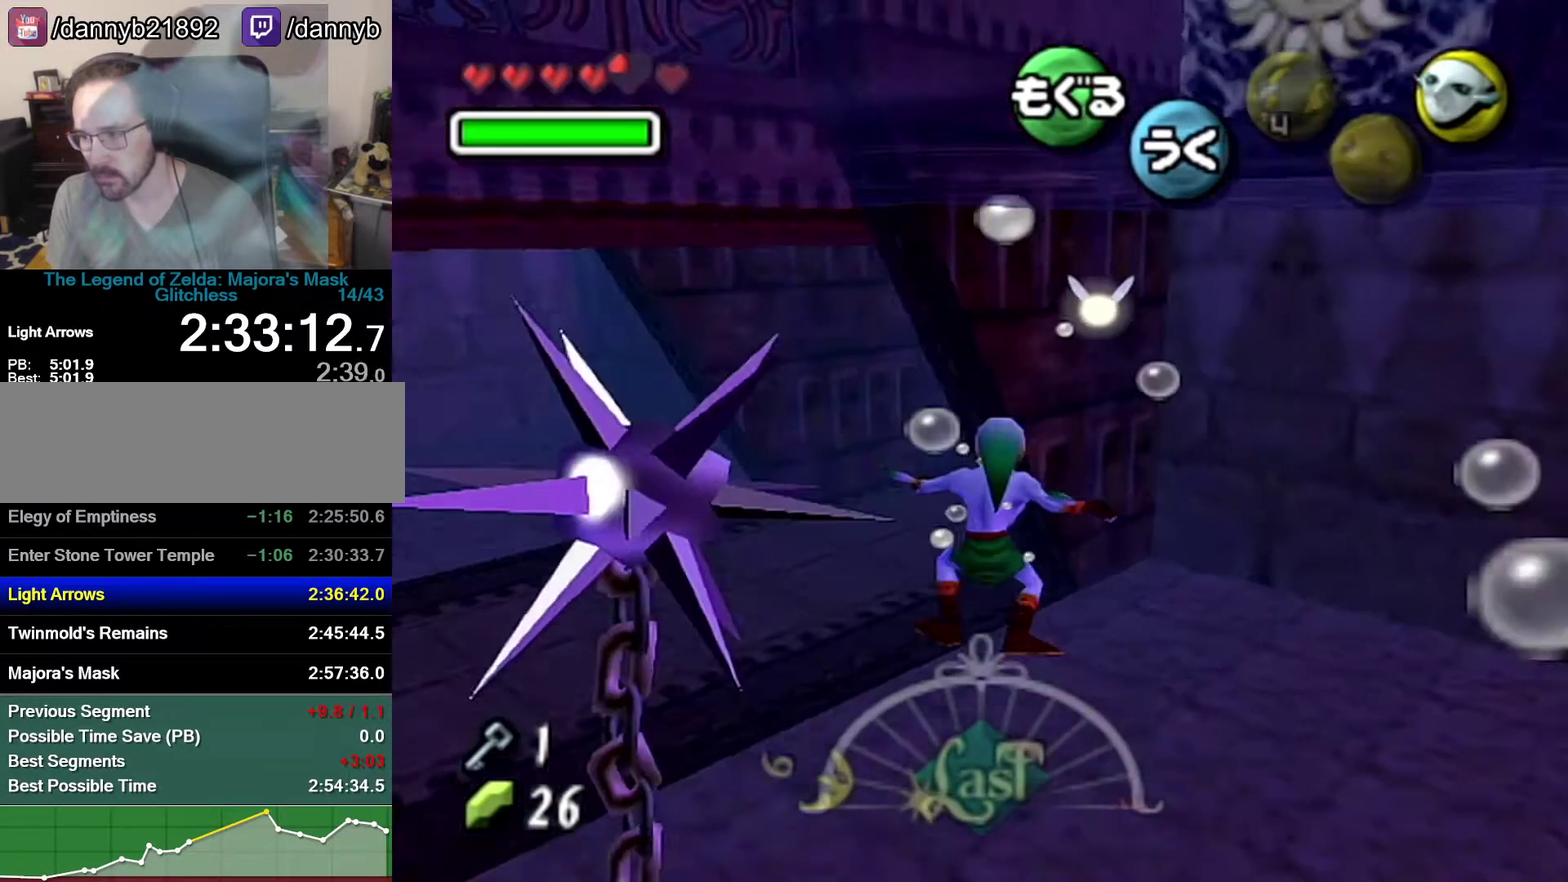
{"buttons": ["A"], "left_stick": "up-right", "events": [[117, "left_stick", "right"], [333, "A", "down"], [333, "left_stick", "up-right"]]}
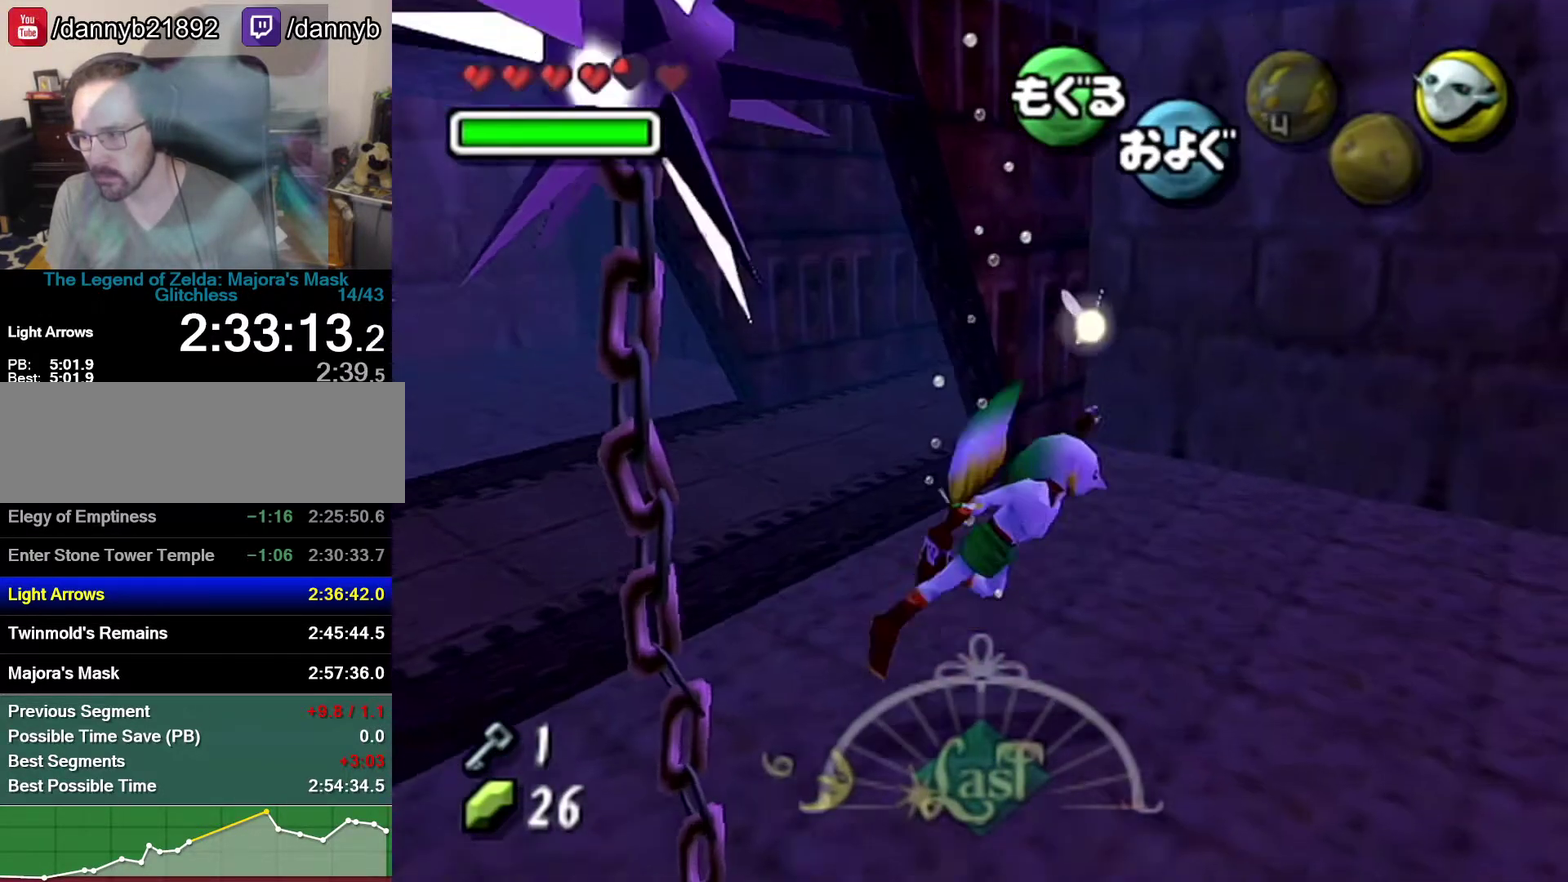
{"buttons": ["A"], "left_stick": "up-left", "events": [[17, "left_stick", "center"], [467, "left_stick", "up-left"]]}
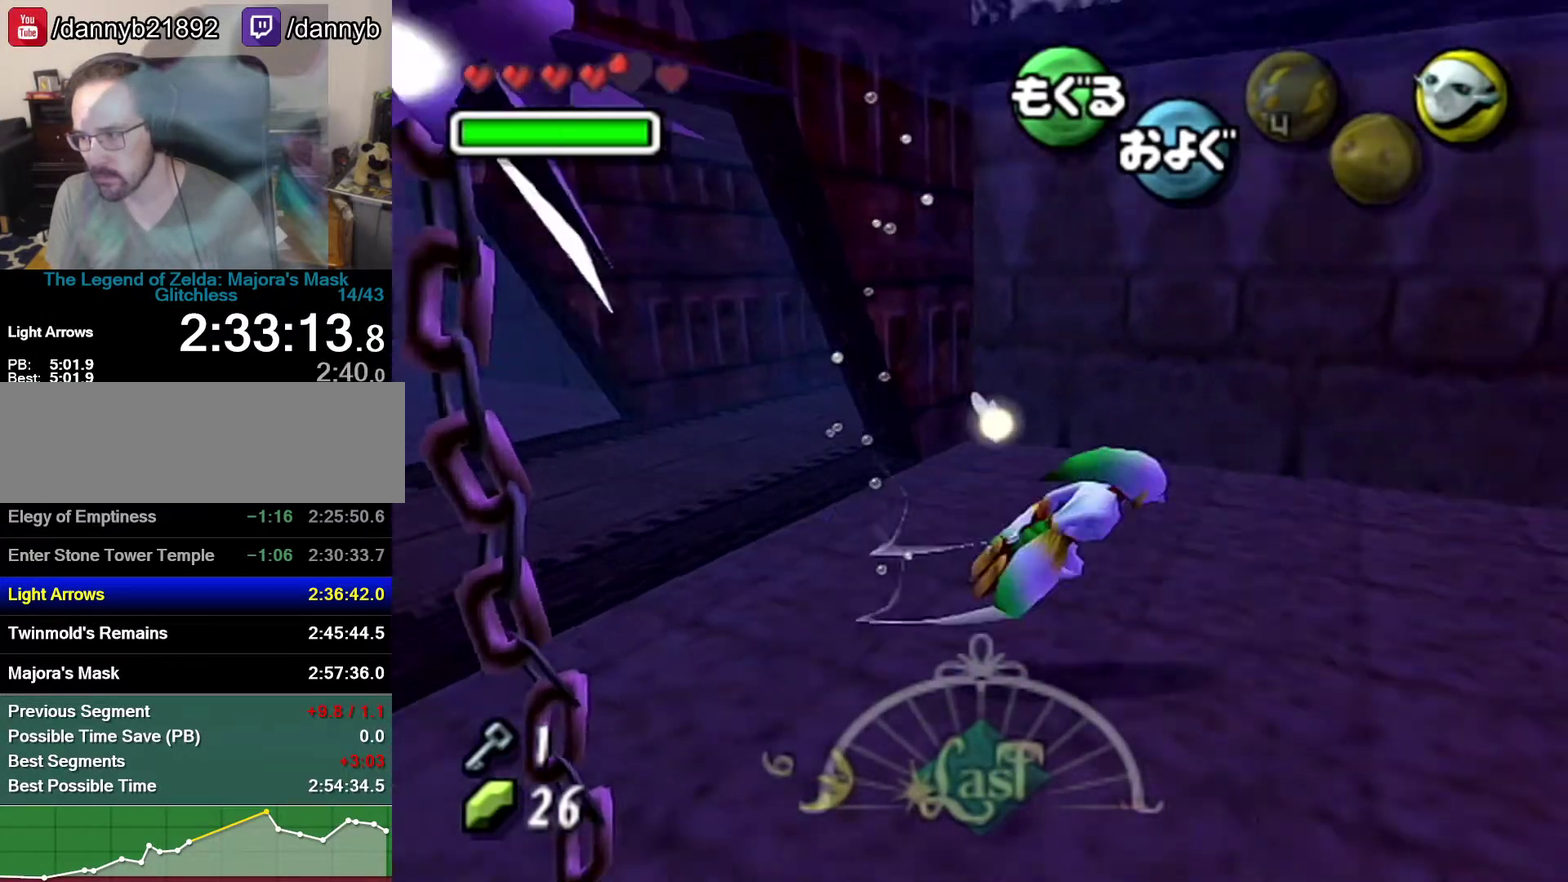
{"buttons": ["A"], "left_stick": "right", "events": [[117, "left_stick", "up"], [183, "left_stick", "up-right"], [400, "left_stick", "right"]]}
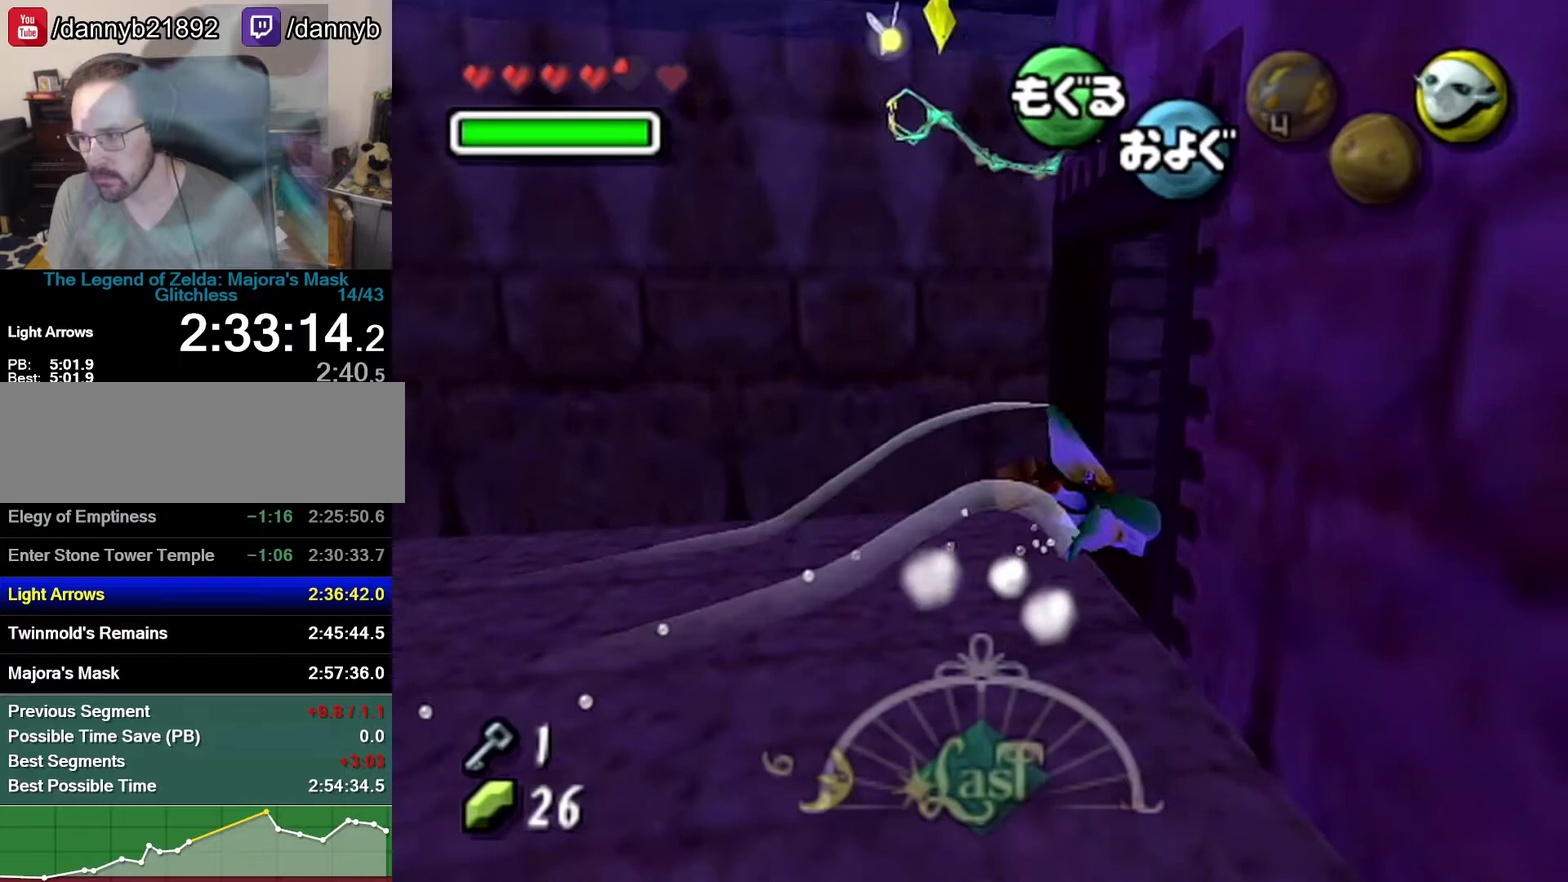
{"buttons": ["A"], "left_stick": "center", "events": [[117, "left_stick", "center"], [400, "left_stick", "up-right"], [500, "left_stick", "center"]]}
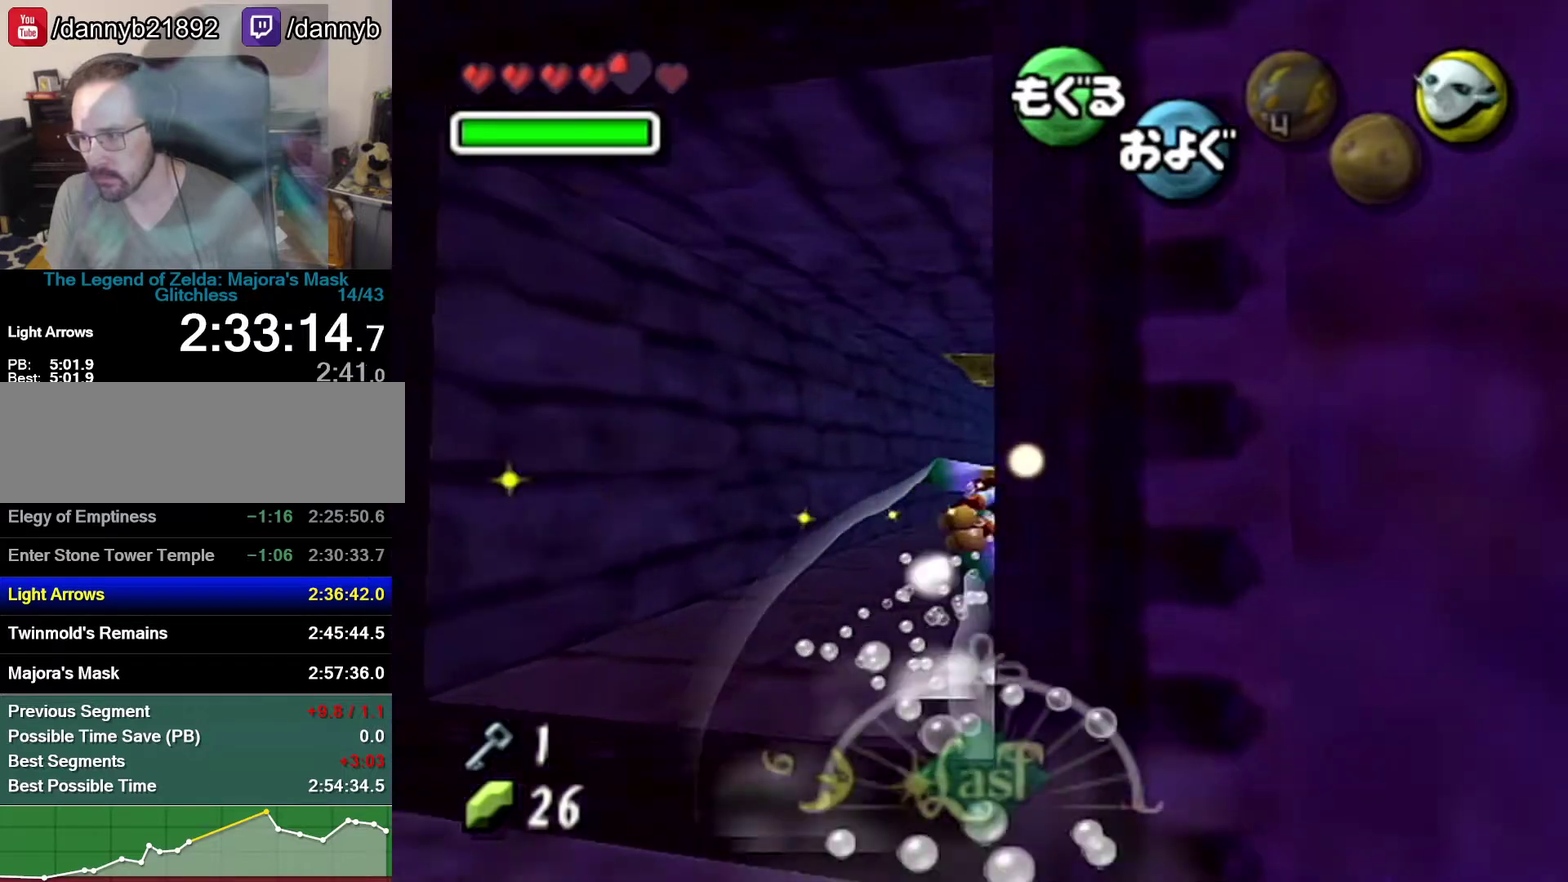
{"buttons": ["A"], "left_stick": "center", "events": [[183, "left_stick", "up-left"], [433, "left_stick", "center"]]}
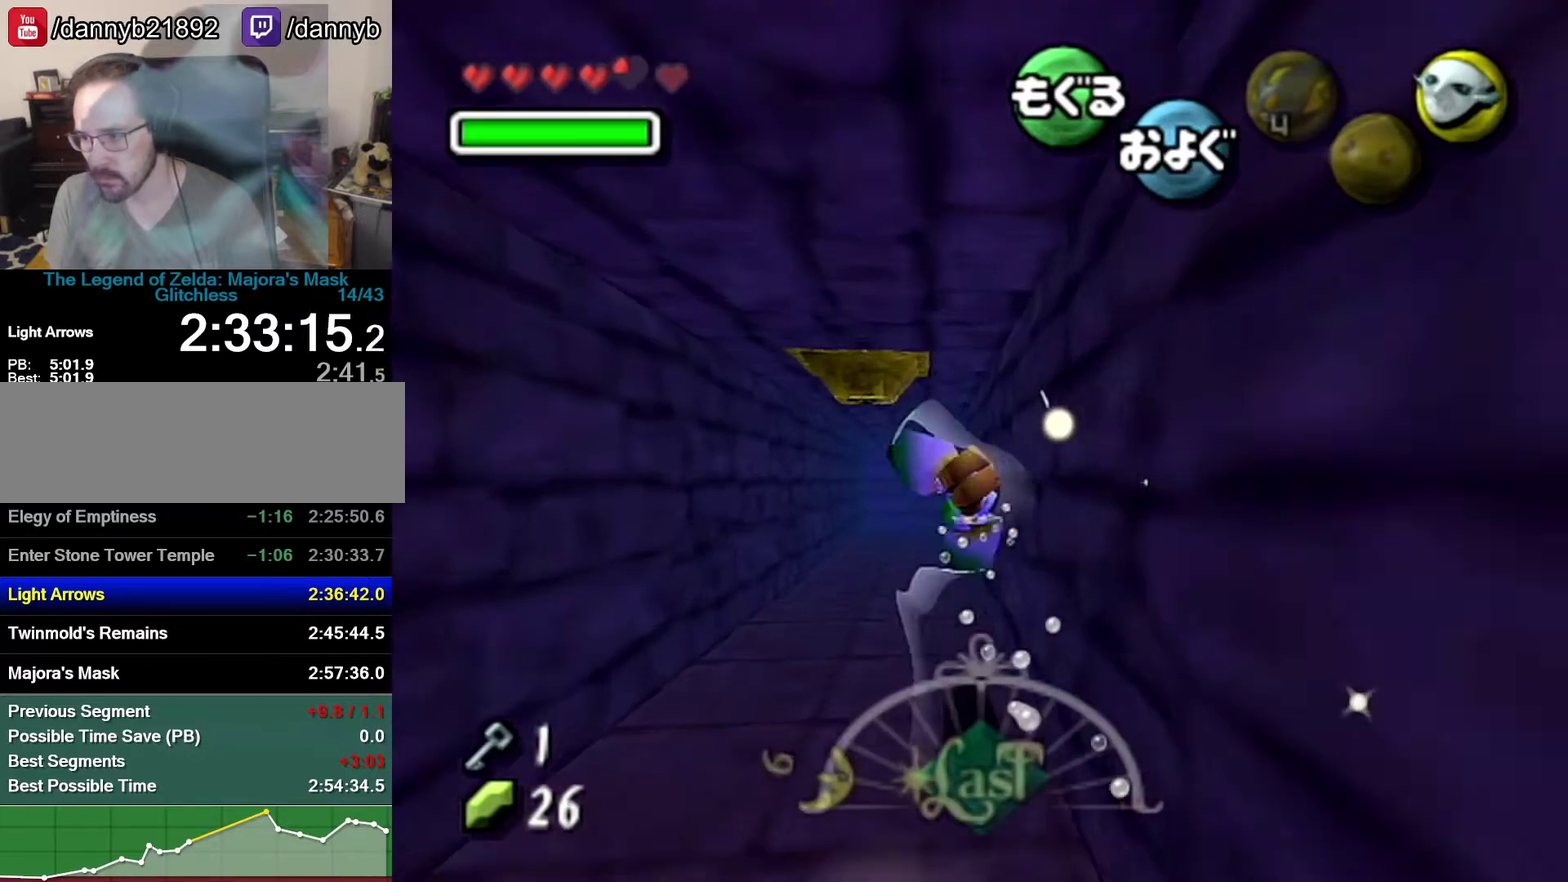
{"buttons": ["A"], "left_stick": "center", "events": [[83, "left_stick", "up-left"], [300, "left_stick", "center"]]}
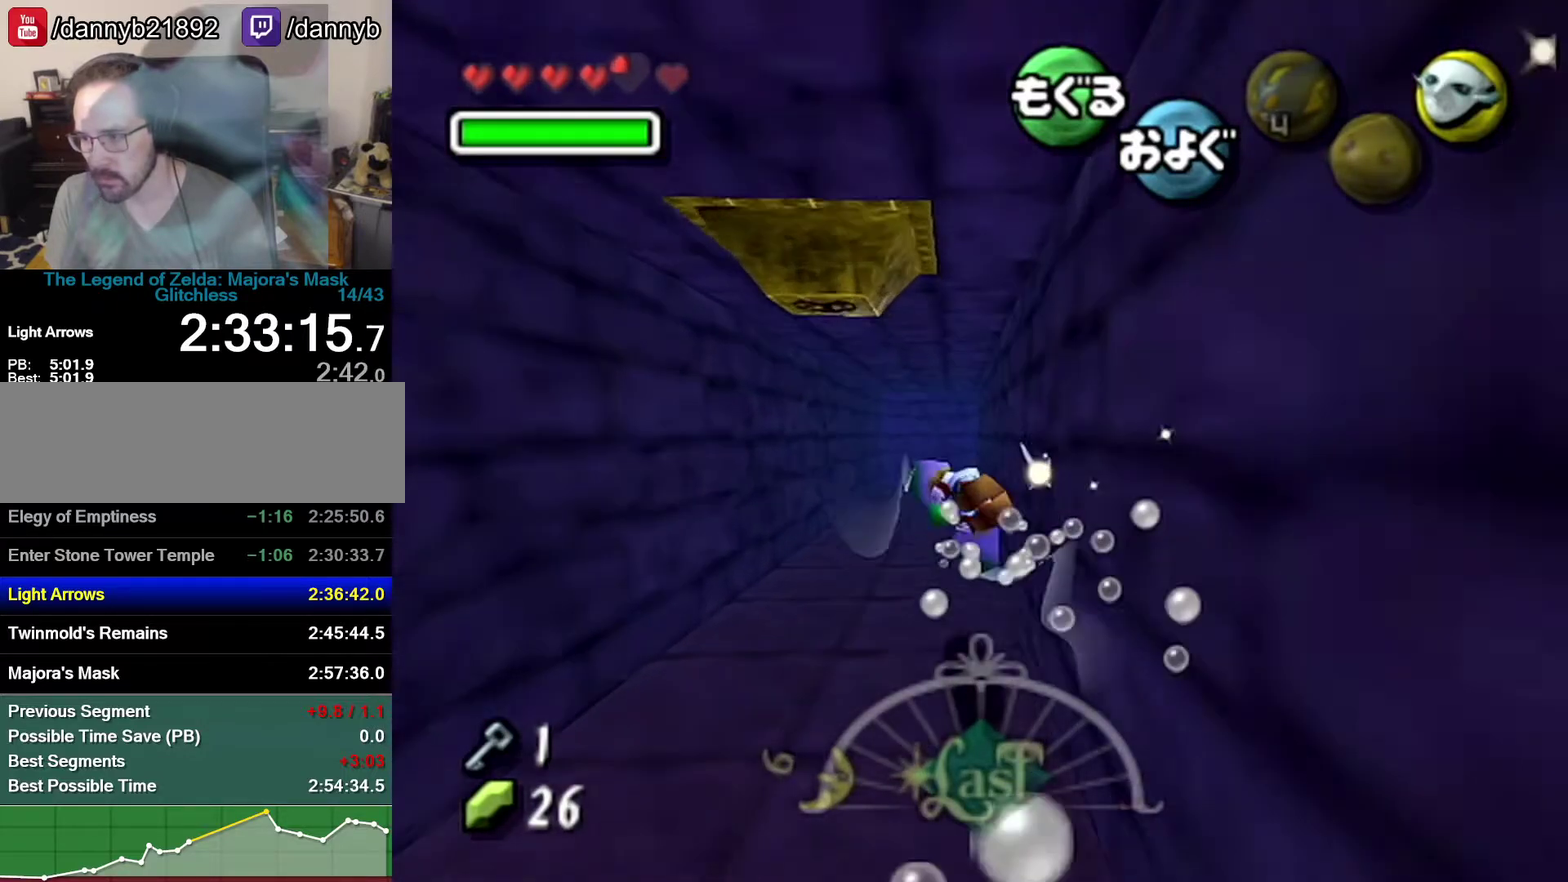
{"buttons": ["A"], "left_stick": "center", "events": [[217, "left_stick", "up"], [367, "left_stick", "center"]]}
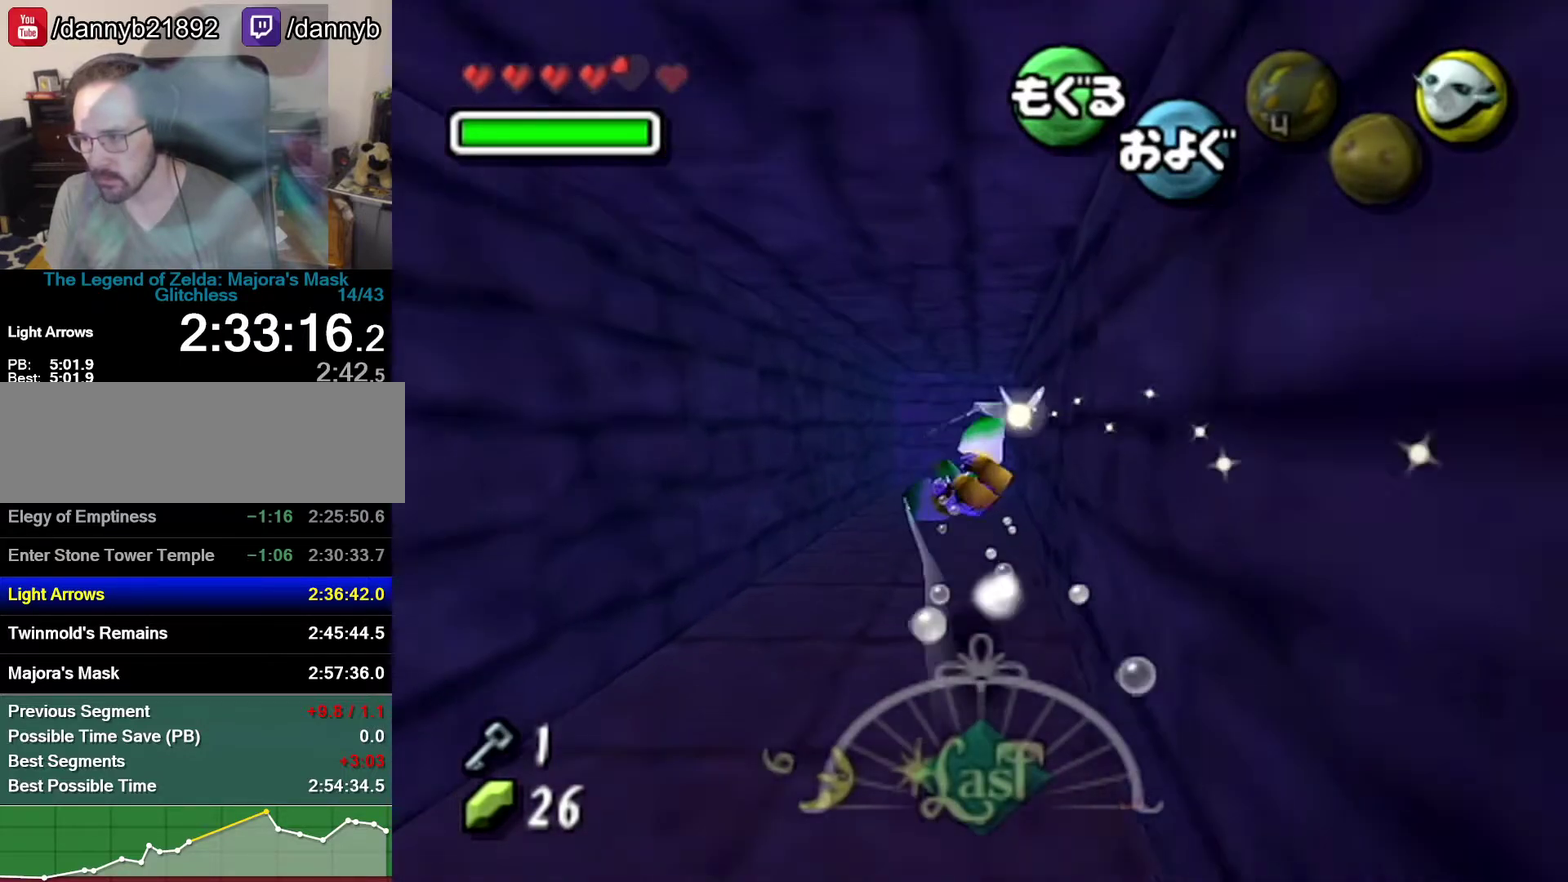
{"buttons": ["A"], "left_stick": "center", "events": []}
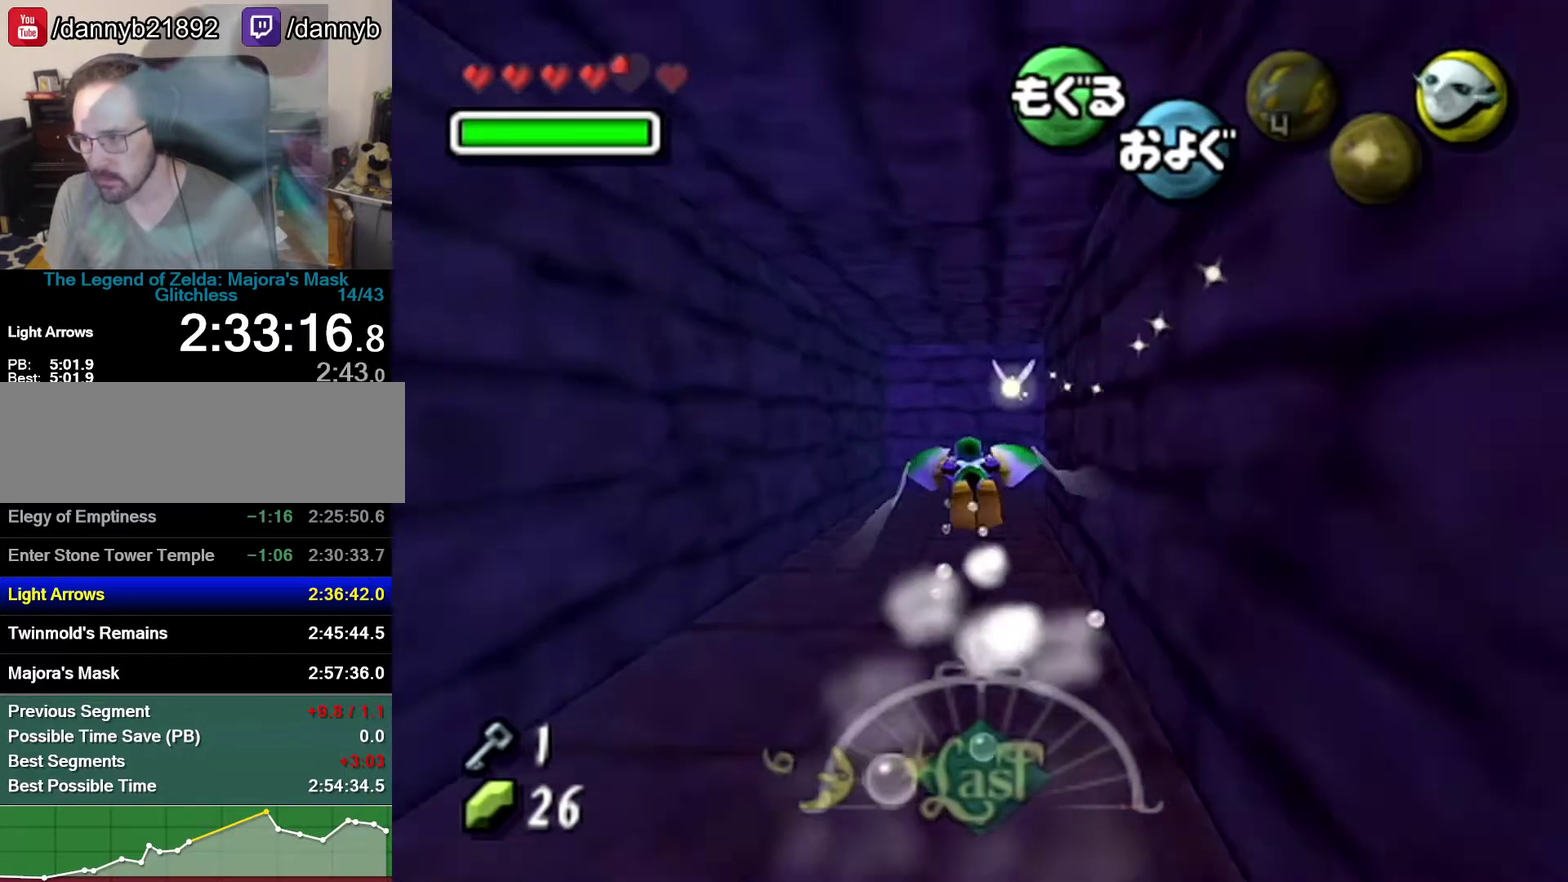
{"buttons": ["A"], "left_stick": "right", "events": [[300, "left_stick", "right"]]}
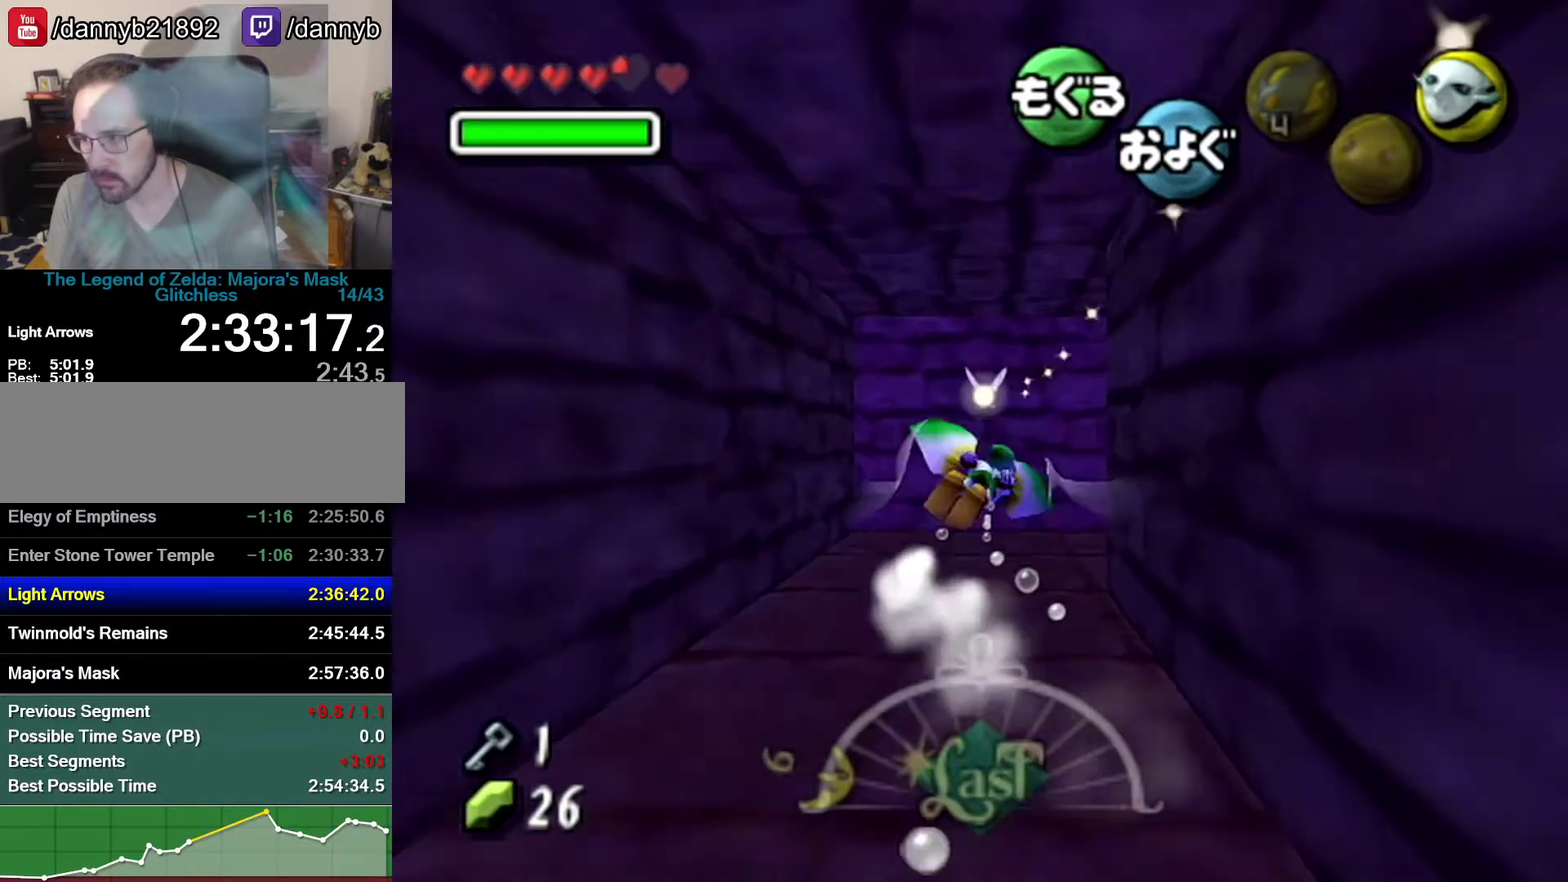
{"buttons": ["A"], "left_stick": "right", "events": []}
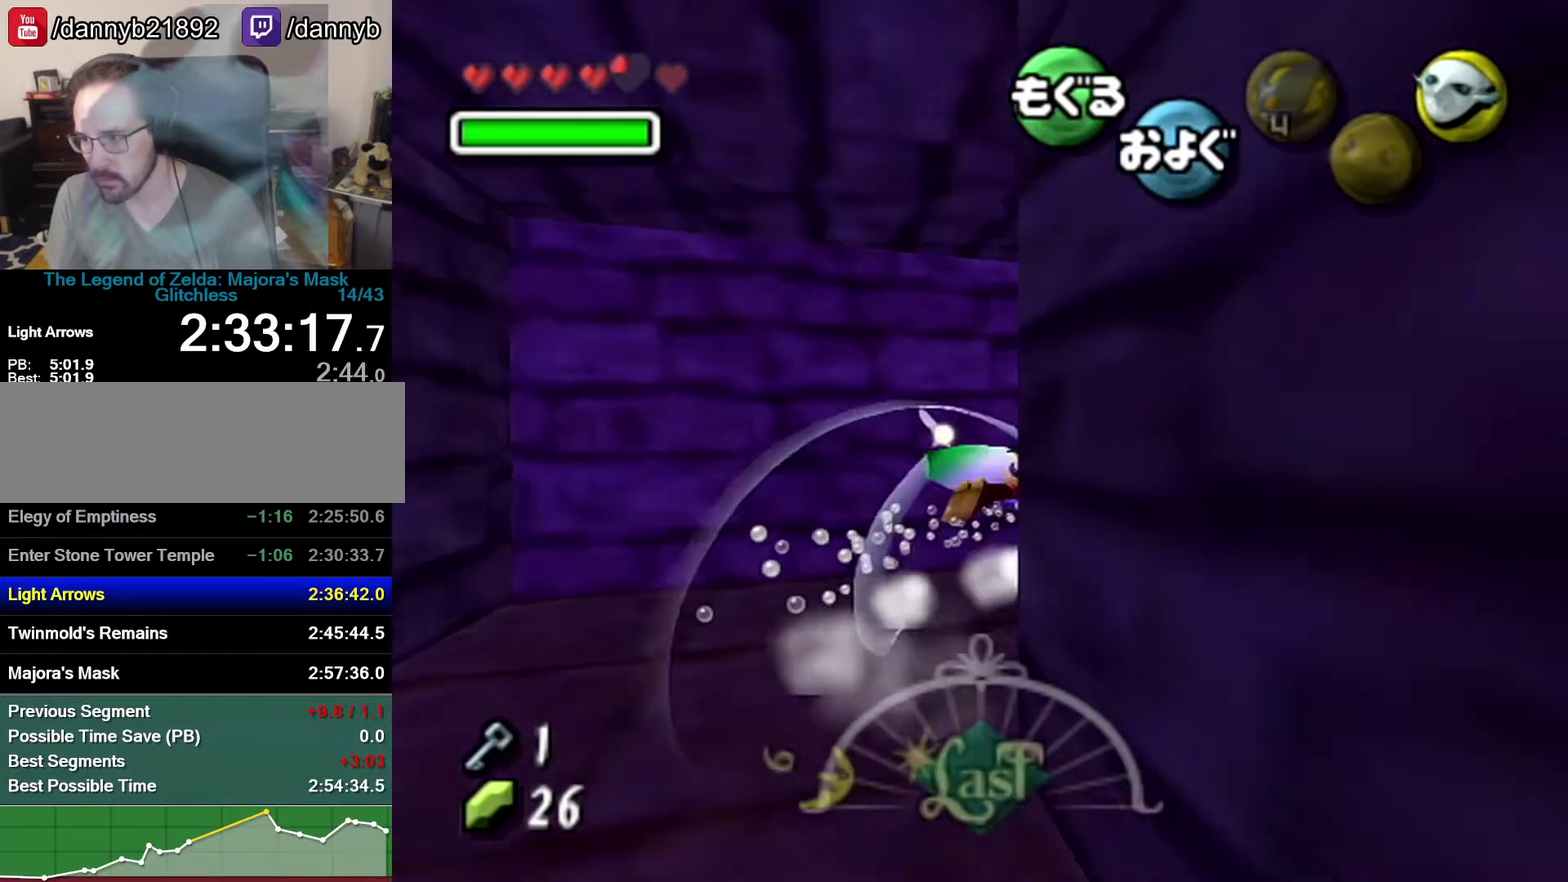
{"buttons": ["A"], "left_stick": "left", "events": [[17, "left_stick", "up-right"], [83, "left_stick", "center"], [333, "left_stick", "left"]]}
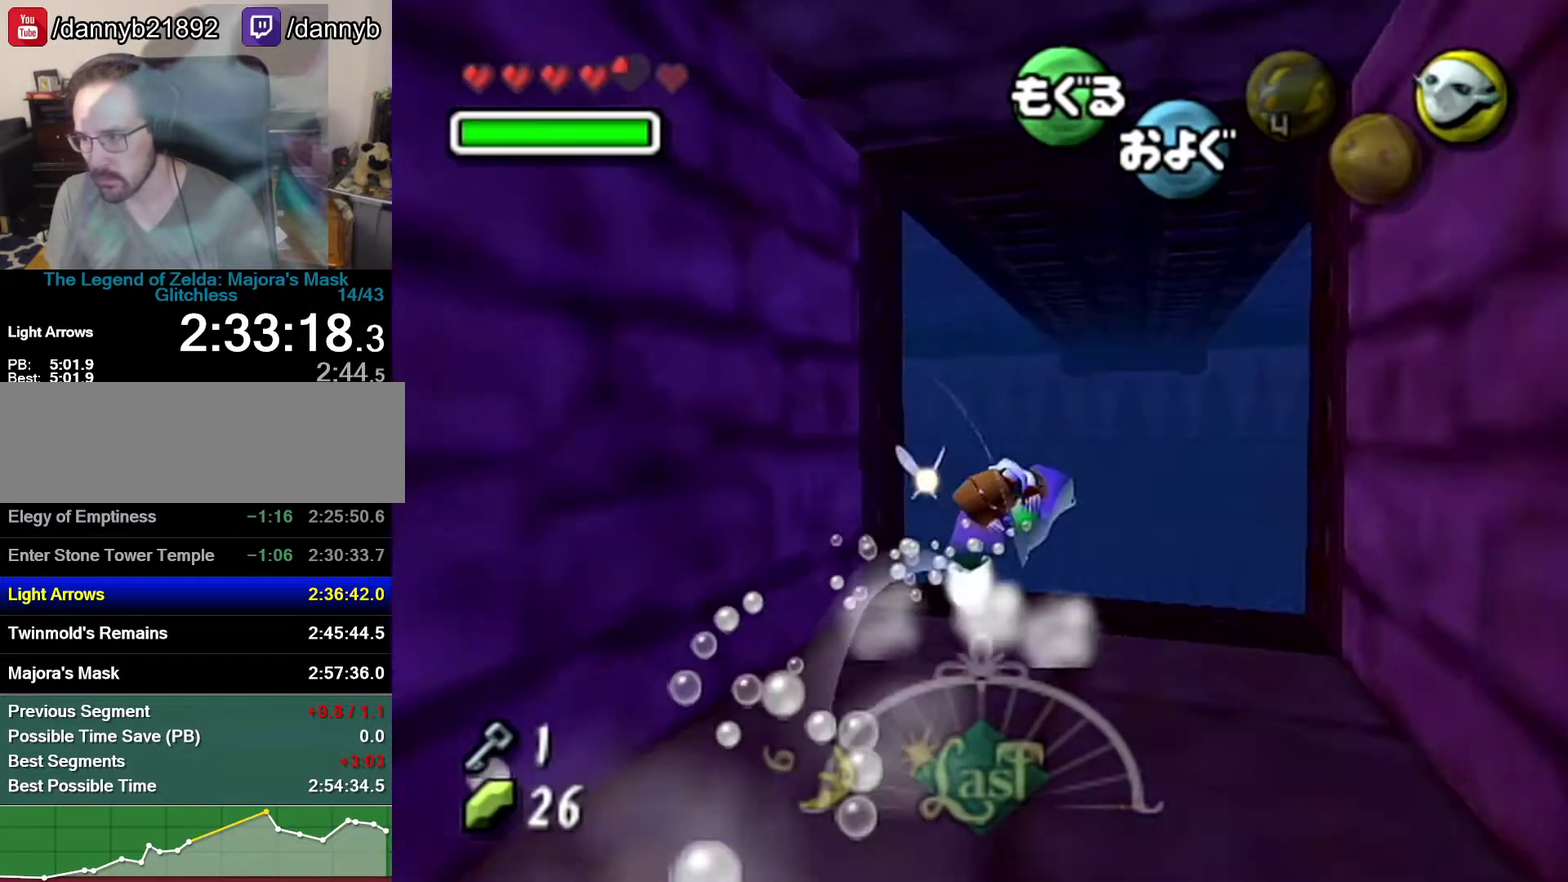
{"buttons": ["A"], "left_stick": "down", "events": [[117, "left_stick", "down-left"], [433, "left_stick", "down"]]}
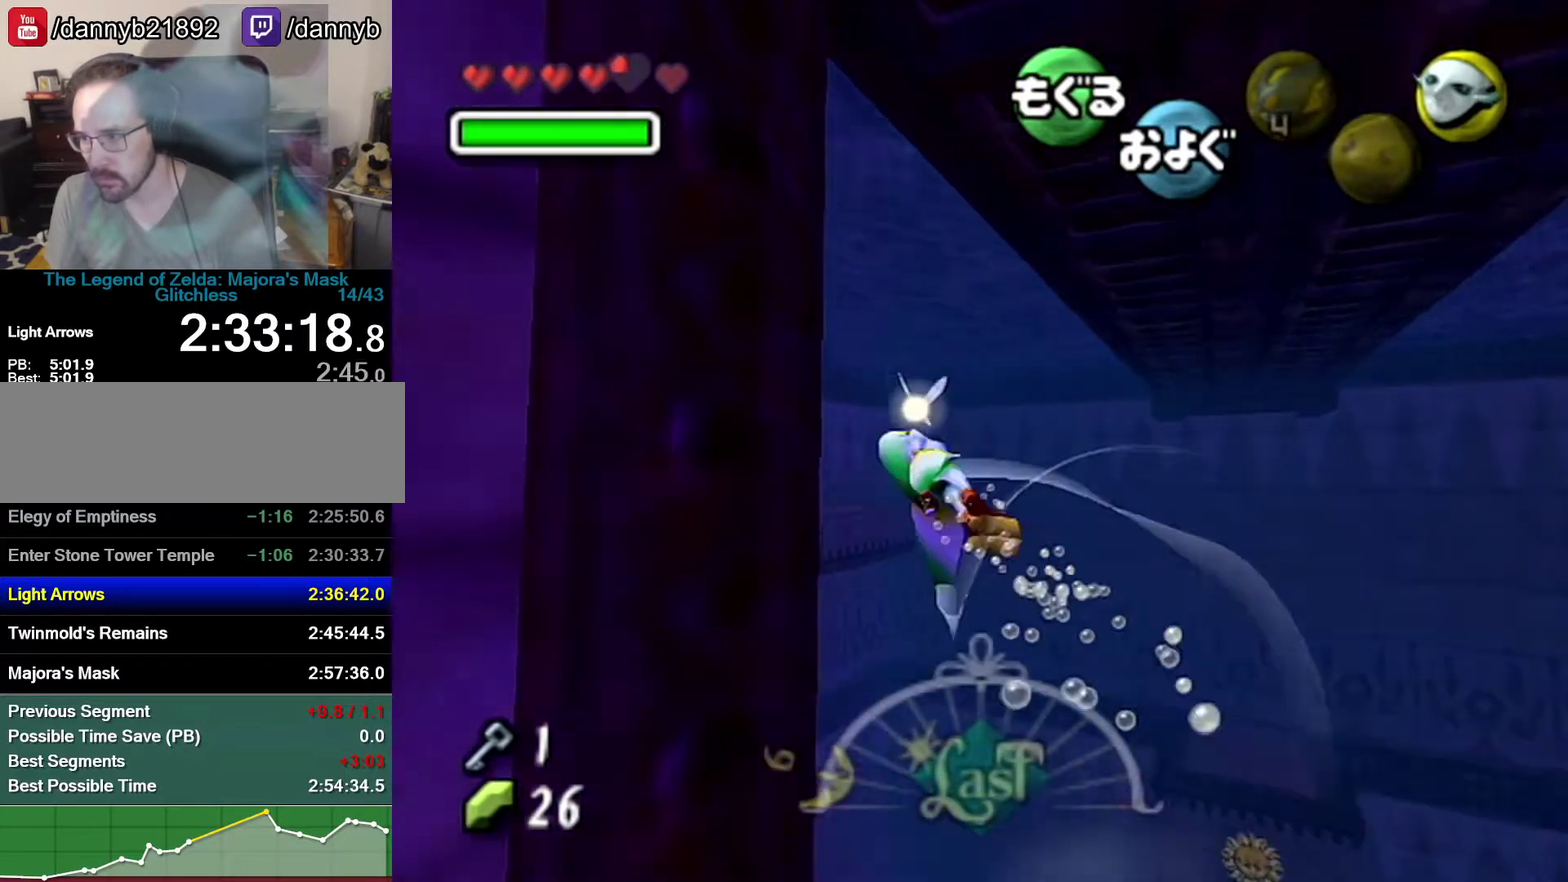
{"buttons": [], "left_stick": "down-right", "events": [[17, "A", "up"], [333, "left_stick", "down-right"]]}
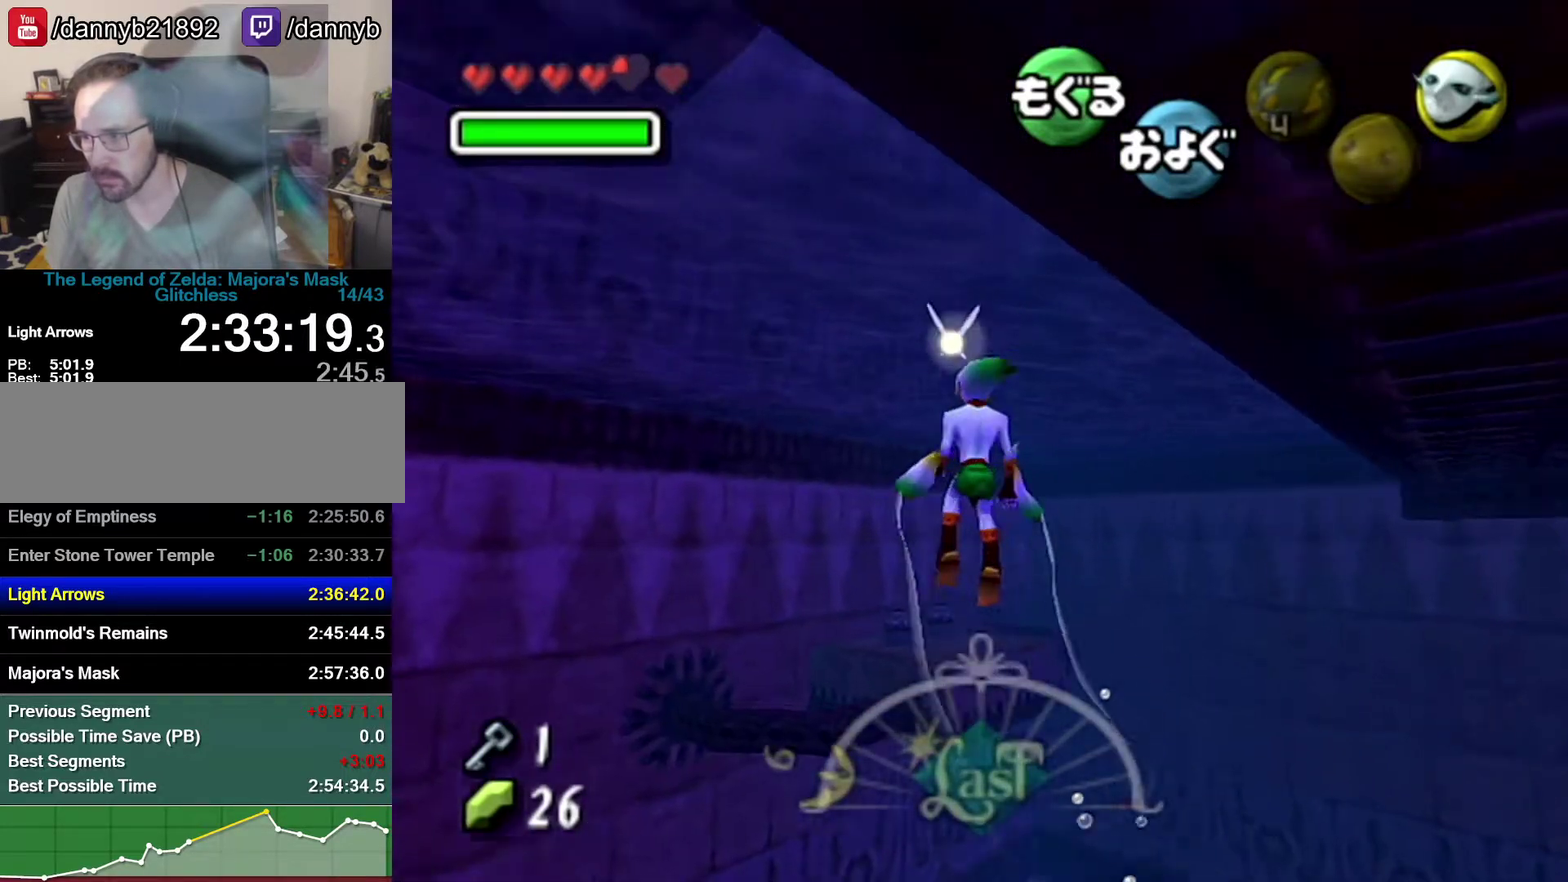
{"buttons": [], "left_stick": "down-right", "events": []}
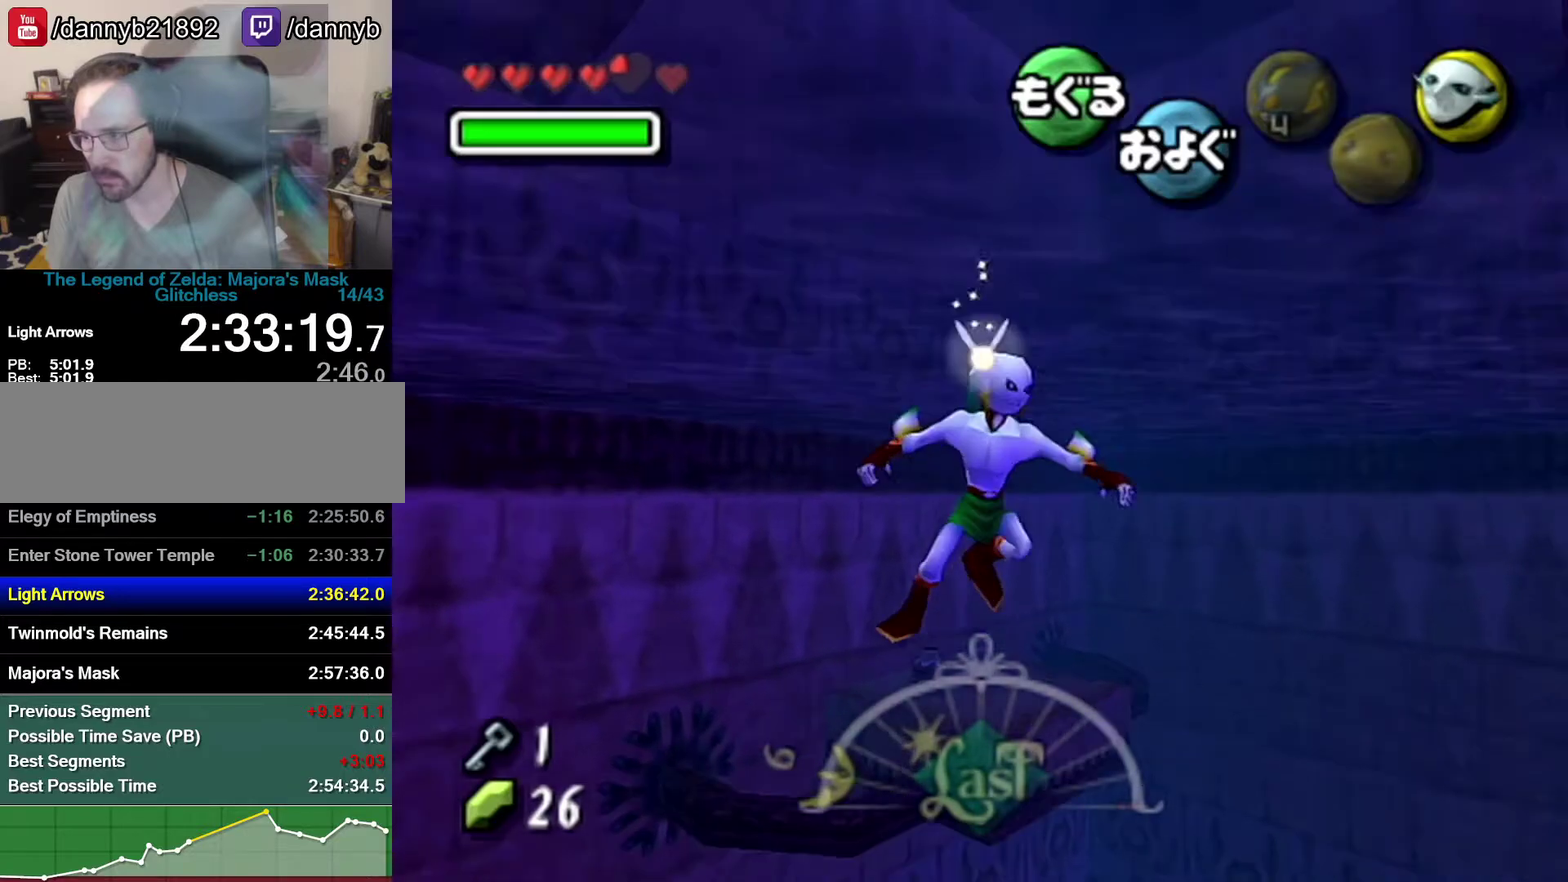
{"buttons": [], "left_stick": "down-right", "events": []}
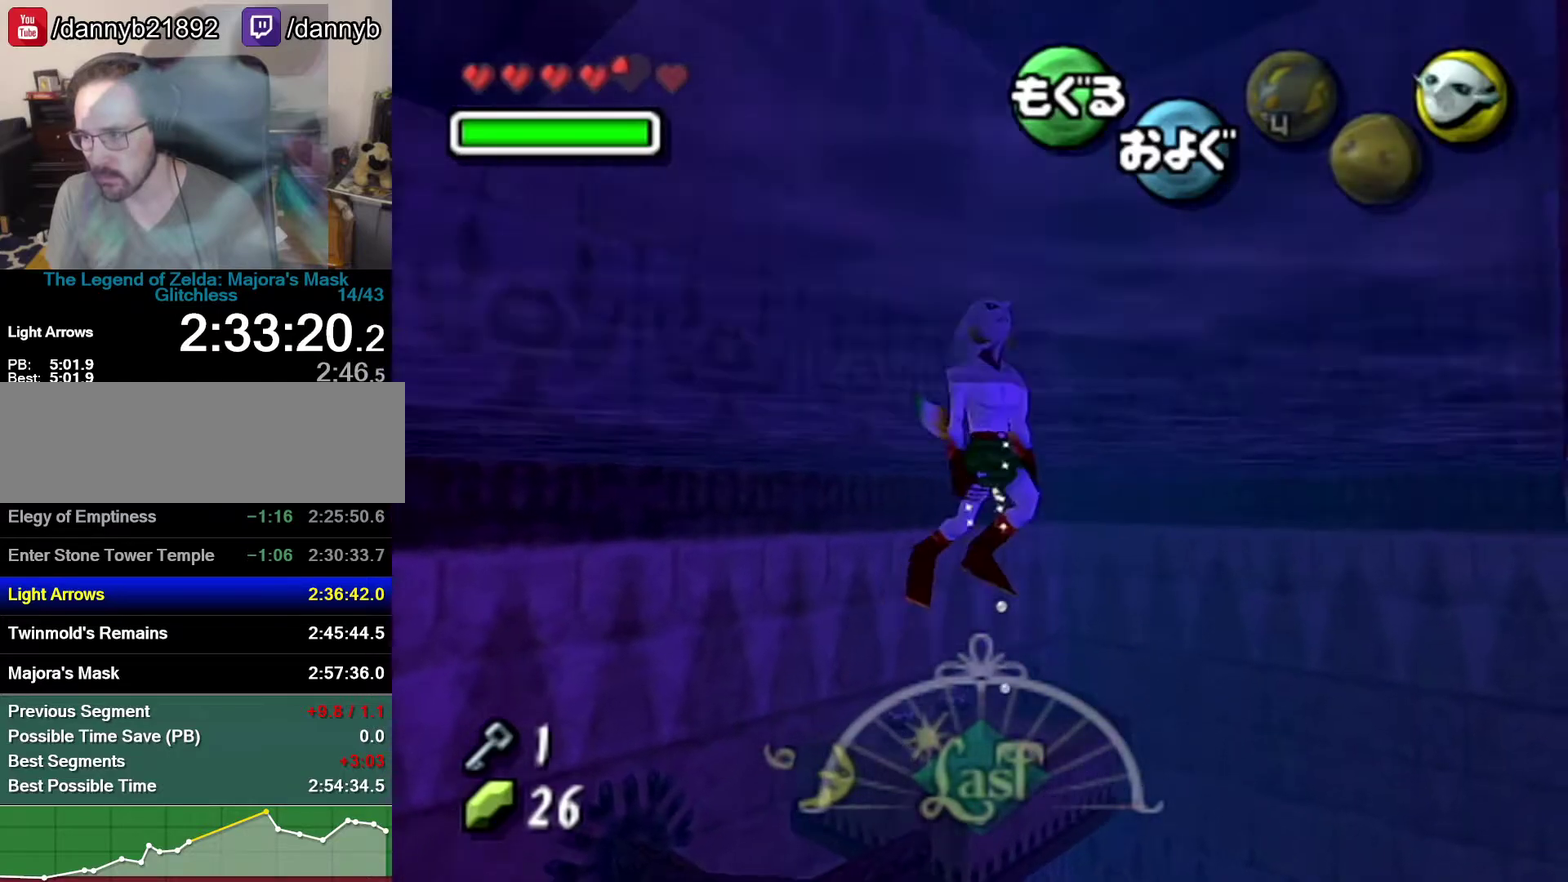
{"buttons": [], "left_stick": "down-right", "events": []}